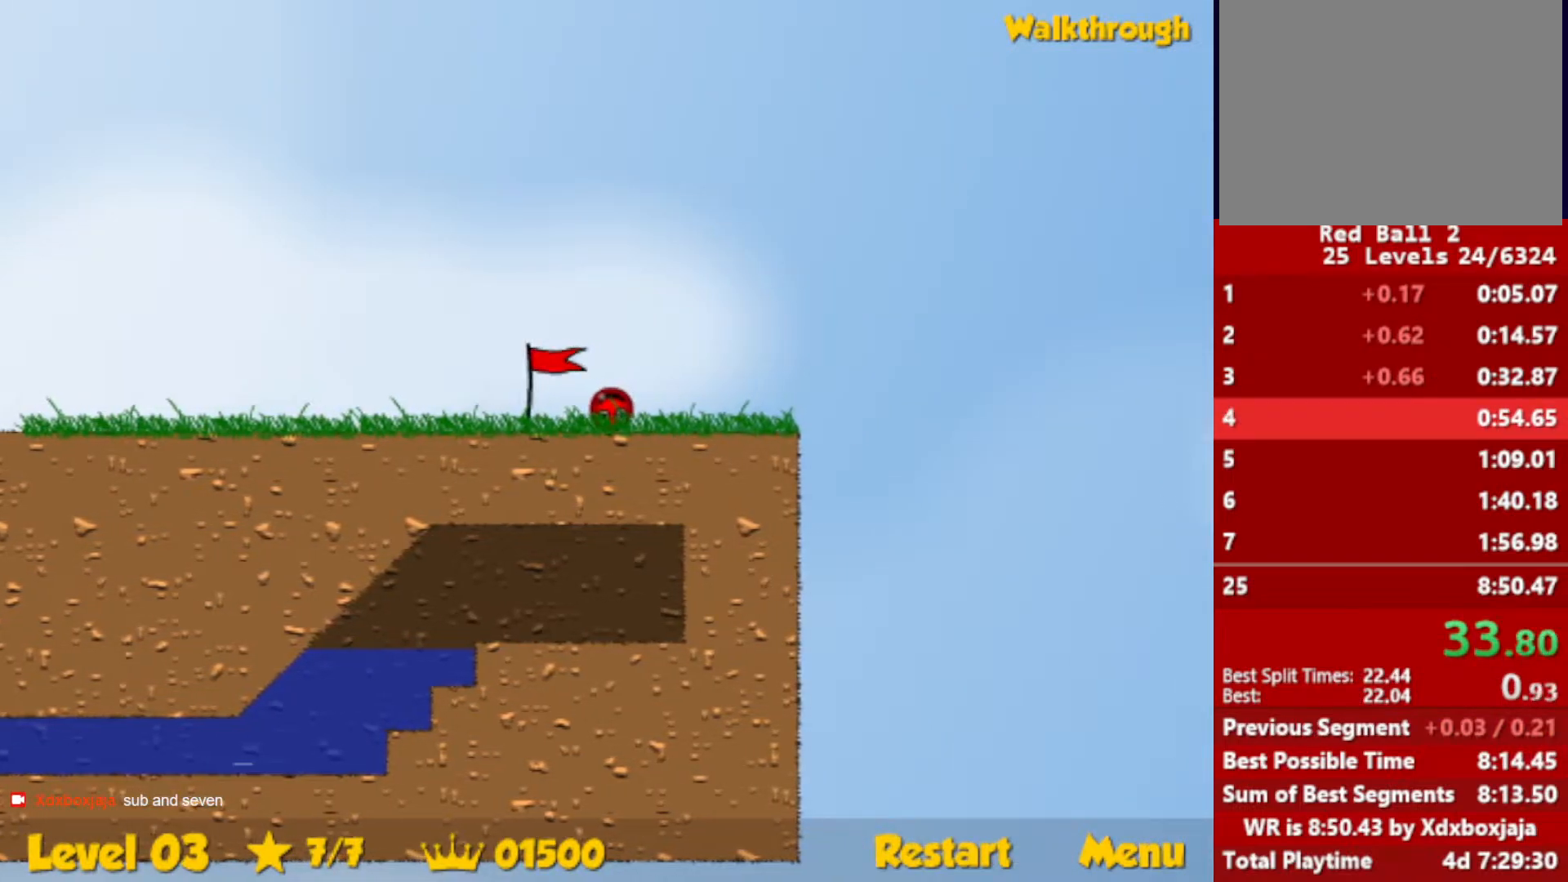
Gameplay with keyboard; each line is a JSON object with the keys held at the frame after it. "events" lists presses ("down") and releases ("up") of "down", "escape", "left", "r", "right" and "up" between this image and that frame as [ms after this image, input, new state], when the widget could be followed in between. No other keys are recorded. Mouse input is not recorded.
{"keys": ["right"], "events": []}
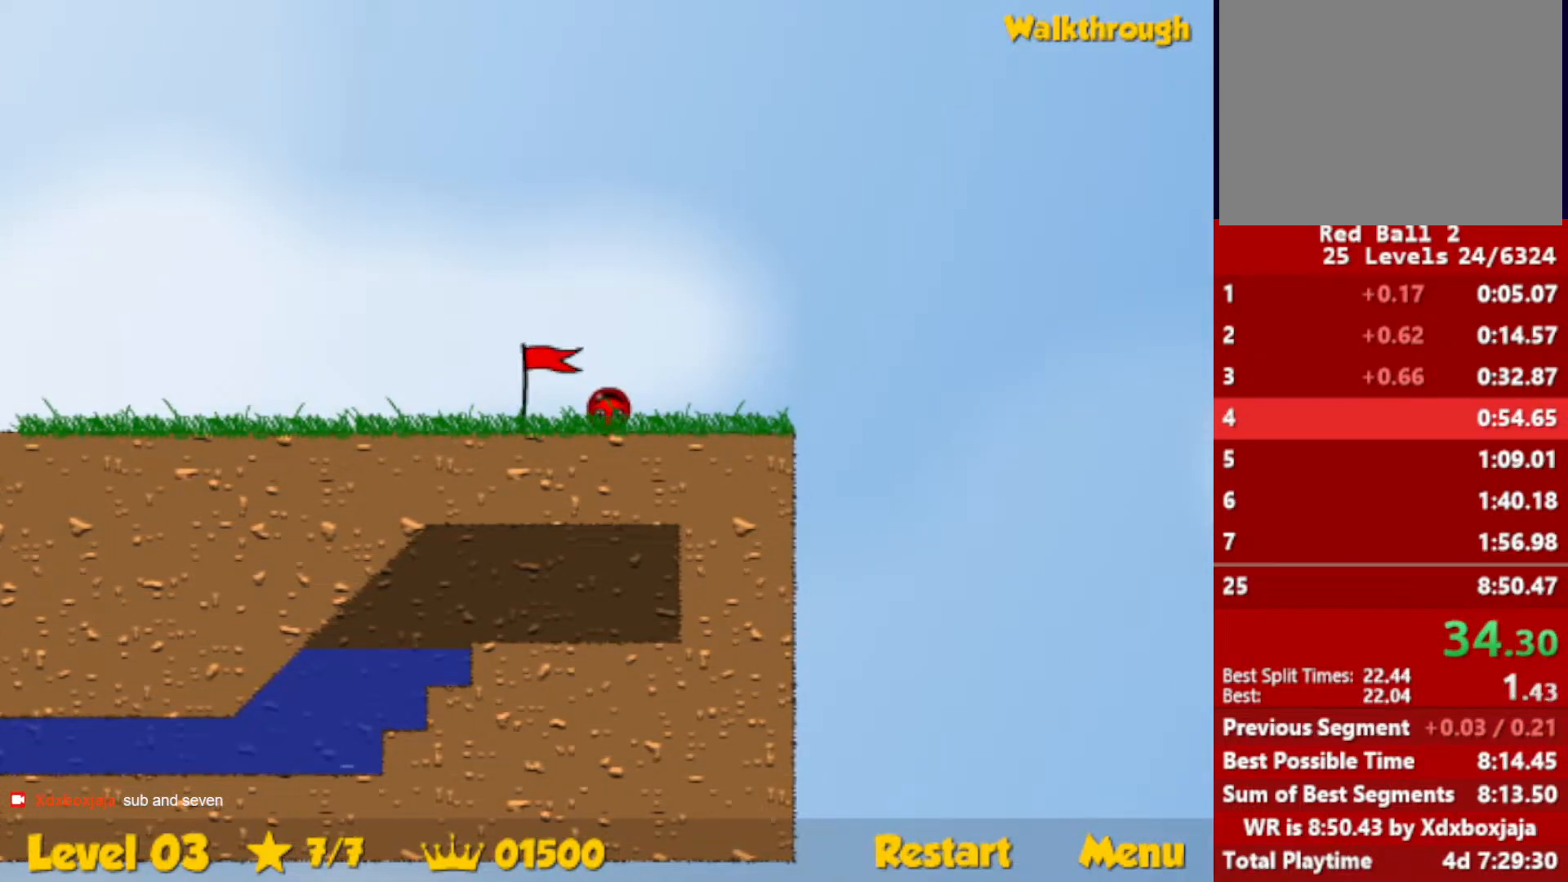
{"keys": ["right", "up"], "events": [[217, "up", "down"]]}
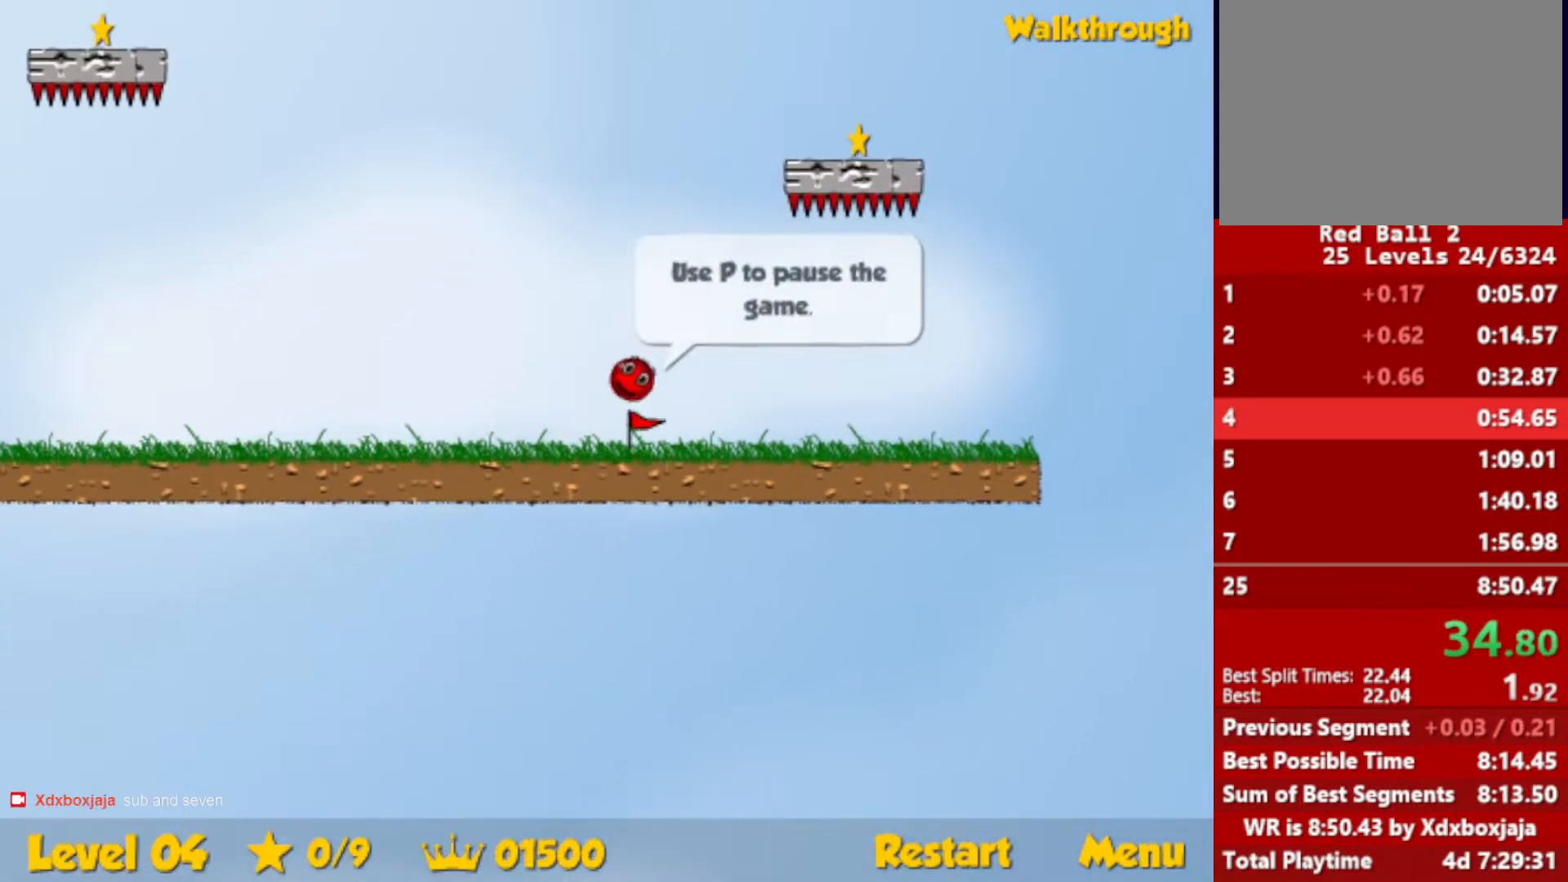
{"keys": ["down", "right"], "events": [[17, "left", "down"], [50, "right", "up"], [67, "up", "up"], [100, "left", "up"], [467, "down", "down"], [467, "right", "down"]]}
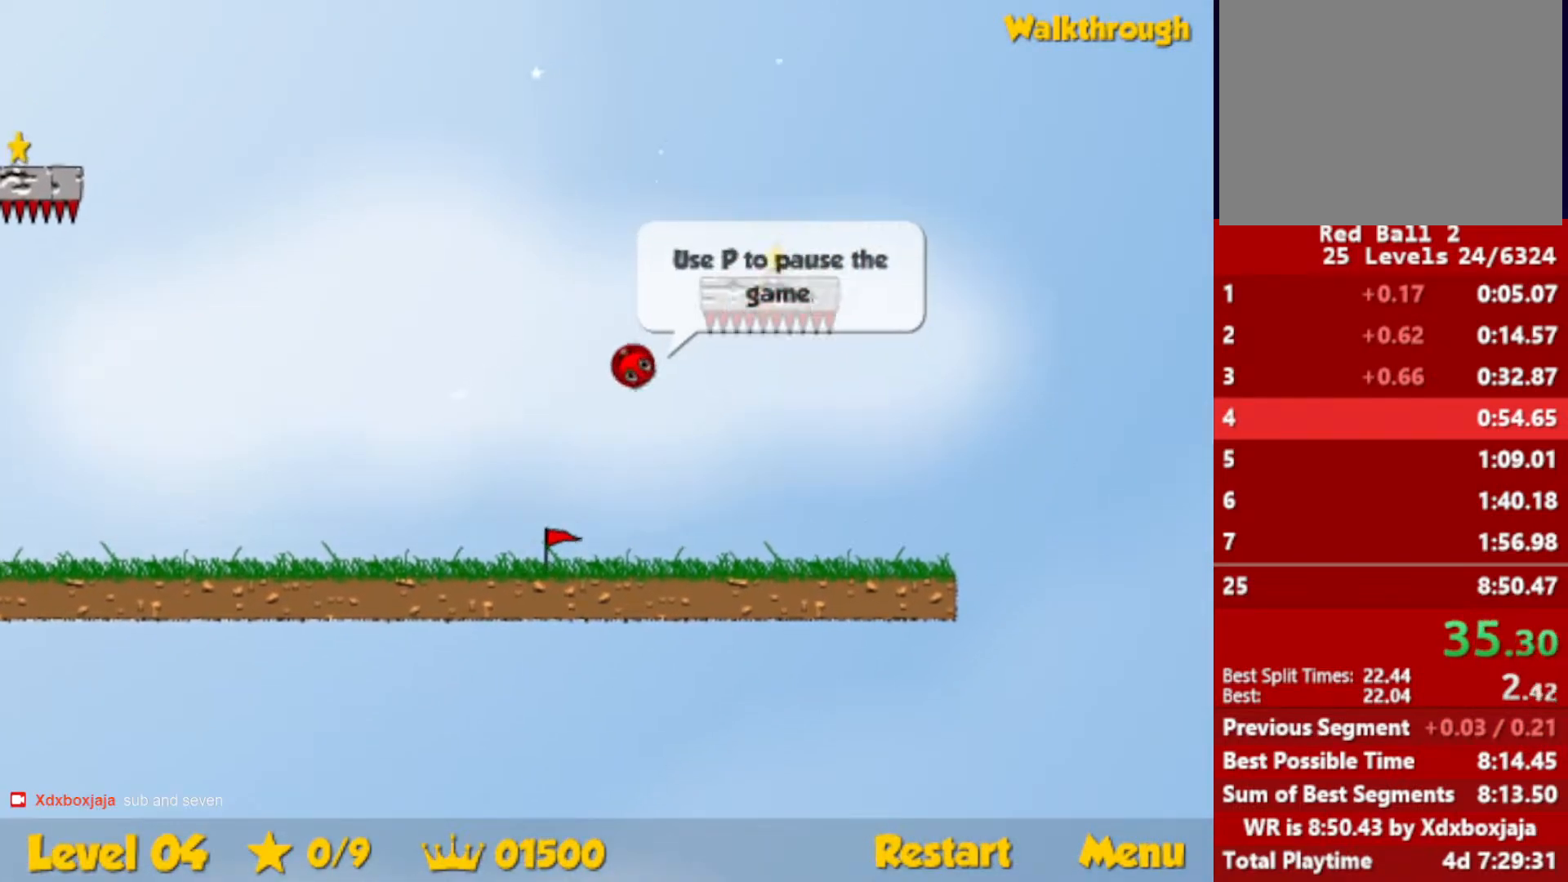
{"keys": ["down", "right"], "events": [[83, "down", "up"], [100, "right", "up"], [150, "down", "down"], [150, "right", "down"]]}
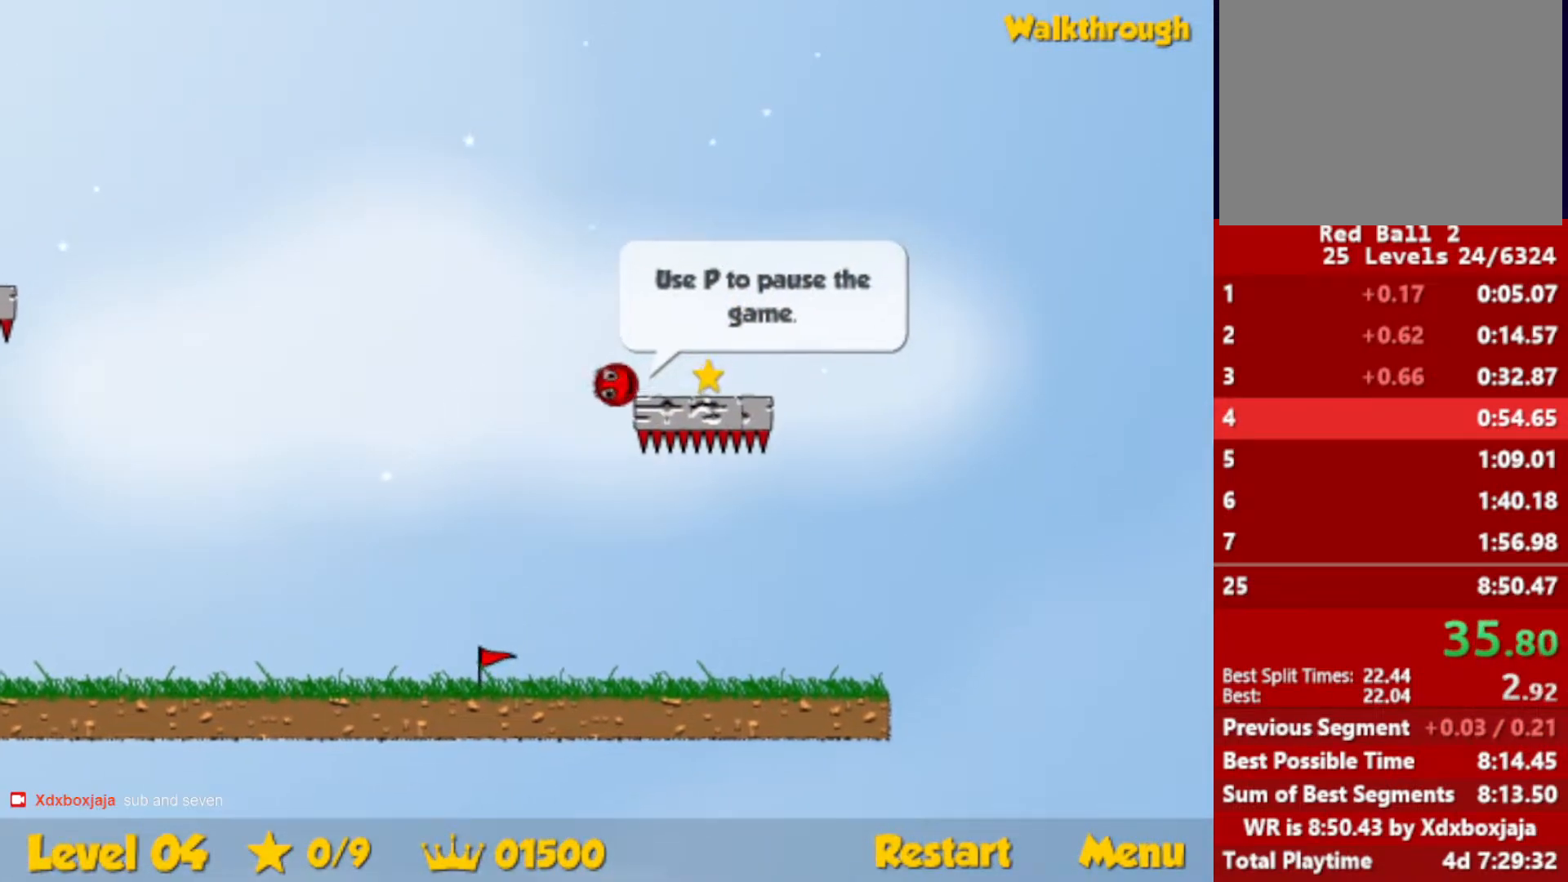
{"keys": ["down", "left"], "events": [[400, "left", "down"], [450, "right", "up"]]}
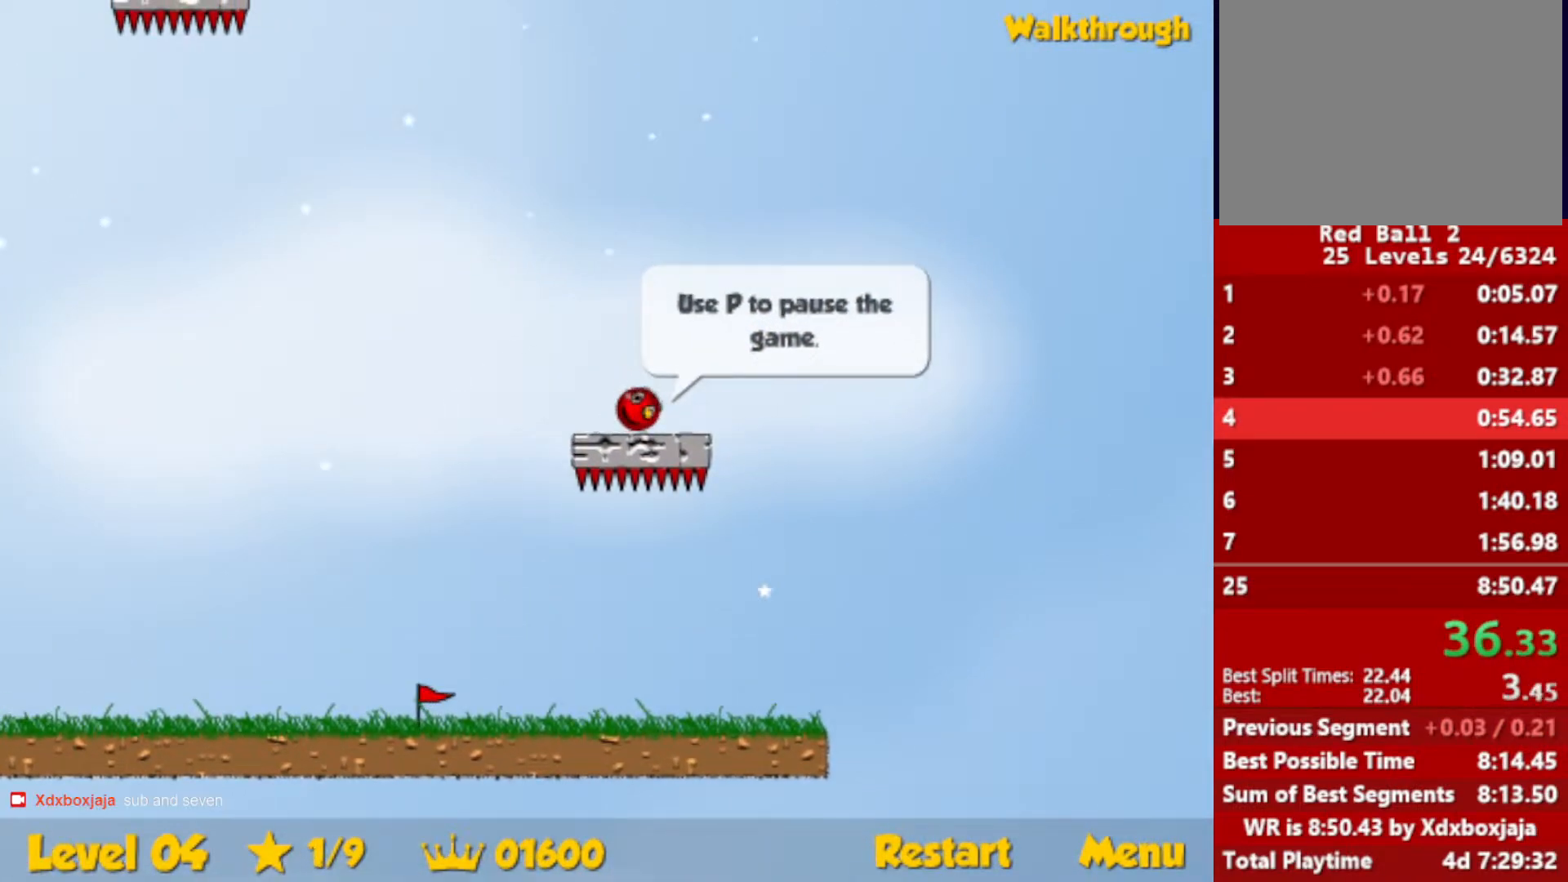
{"keys": ["down", "left"], "events": []}
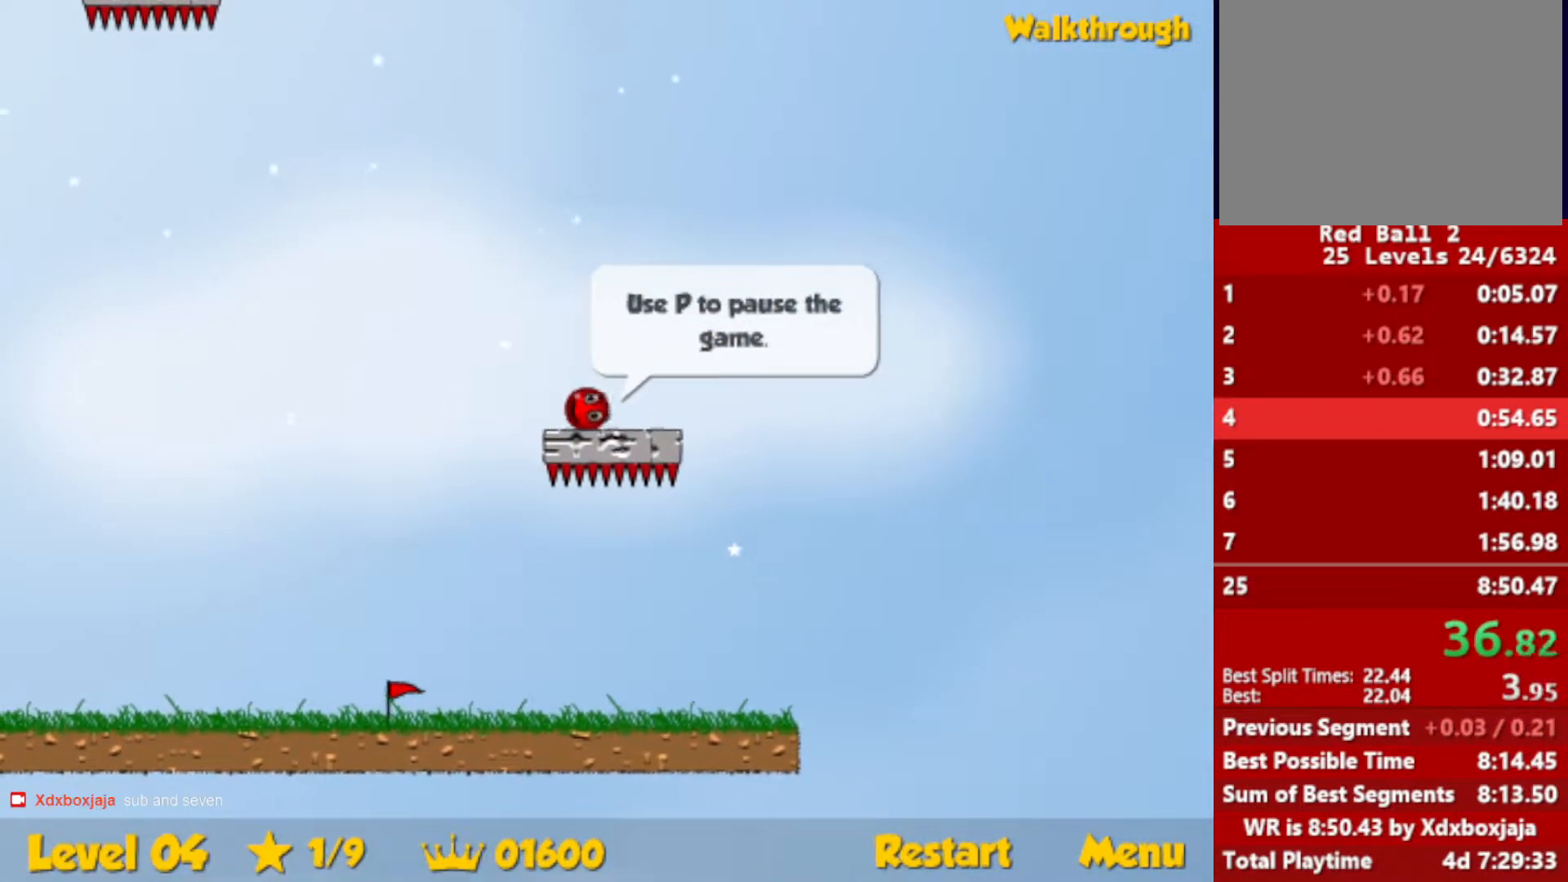
{"keys": ["down", "left"], "events": []}
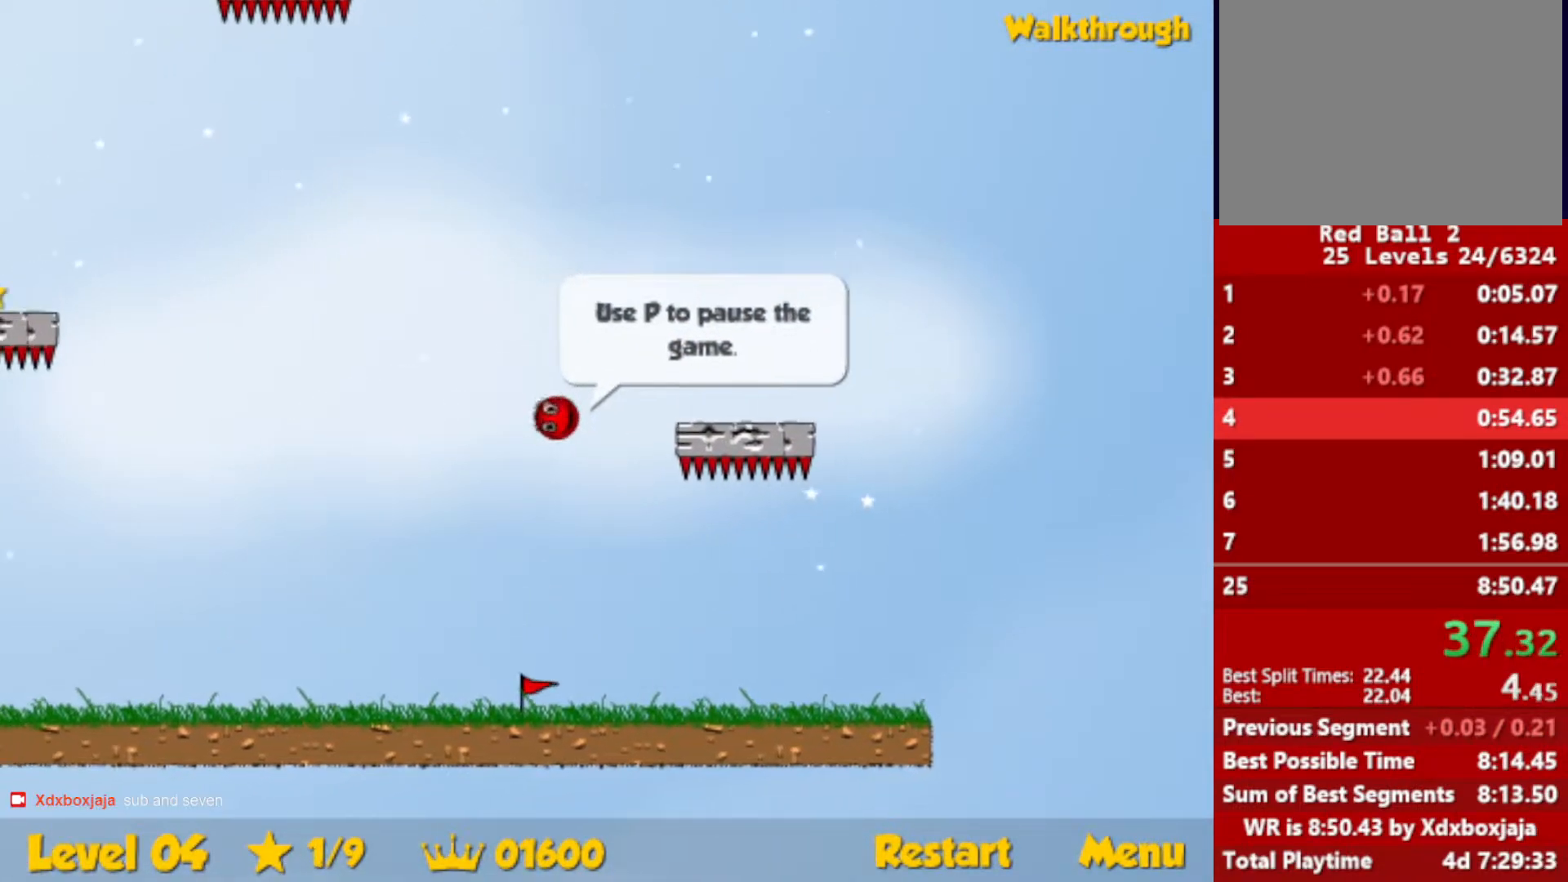
{"keys": ["left"], "events": [[400, "down", "up"]]}
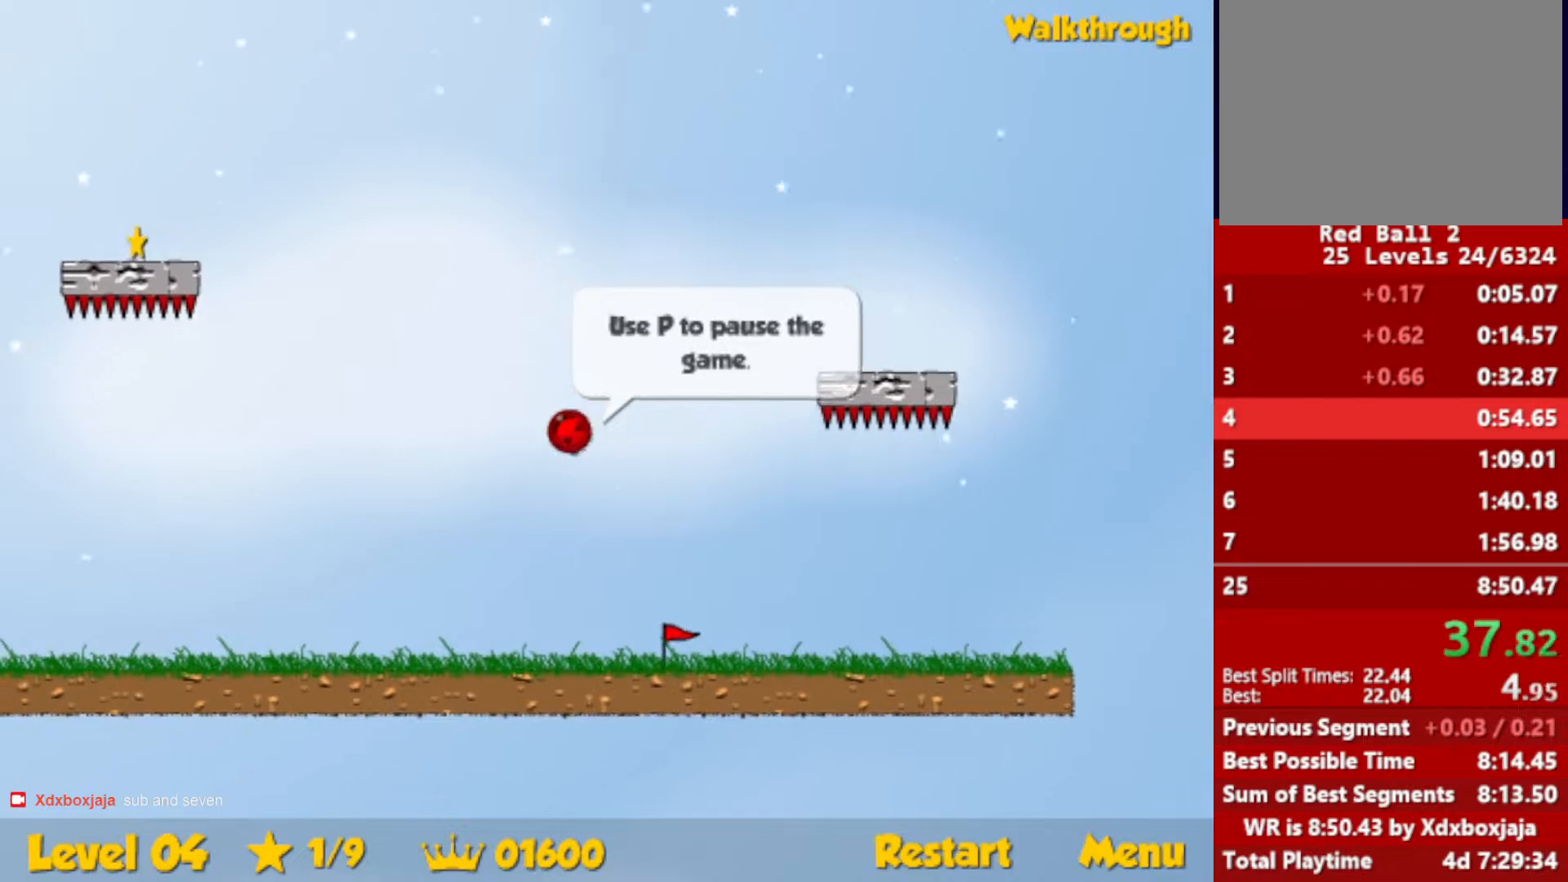
{"keys": ["left", "up"], "events": [[33, "up", "down"]]}
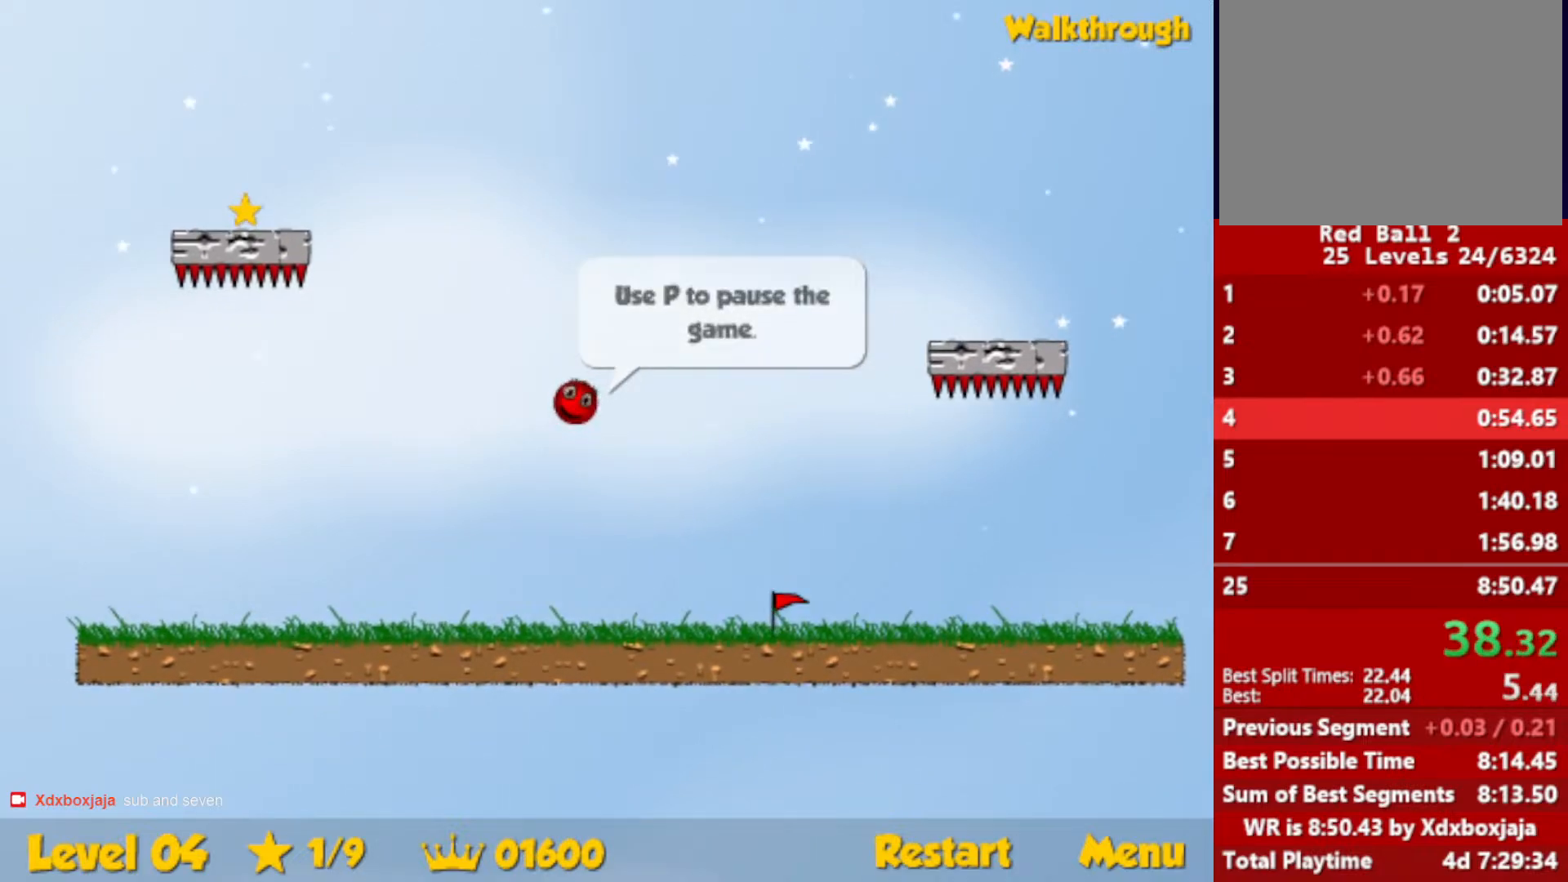
{"keys": ["down", "left"], "events": [[400, "up", "up"], [500, "down", "down"]]}
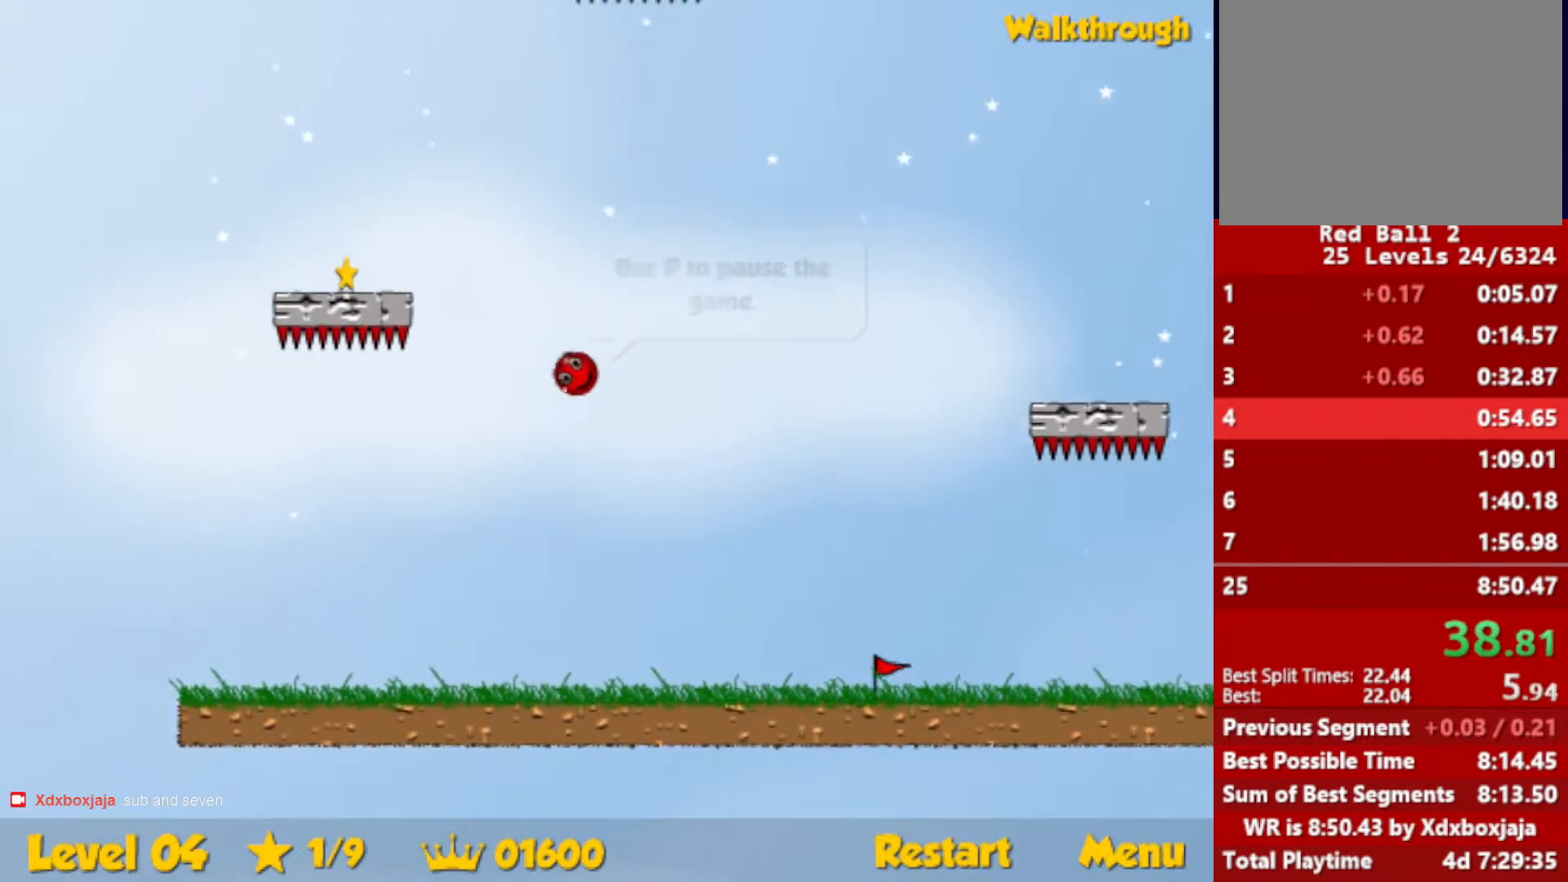
{"keys": ["down", "left"], "events": []}
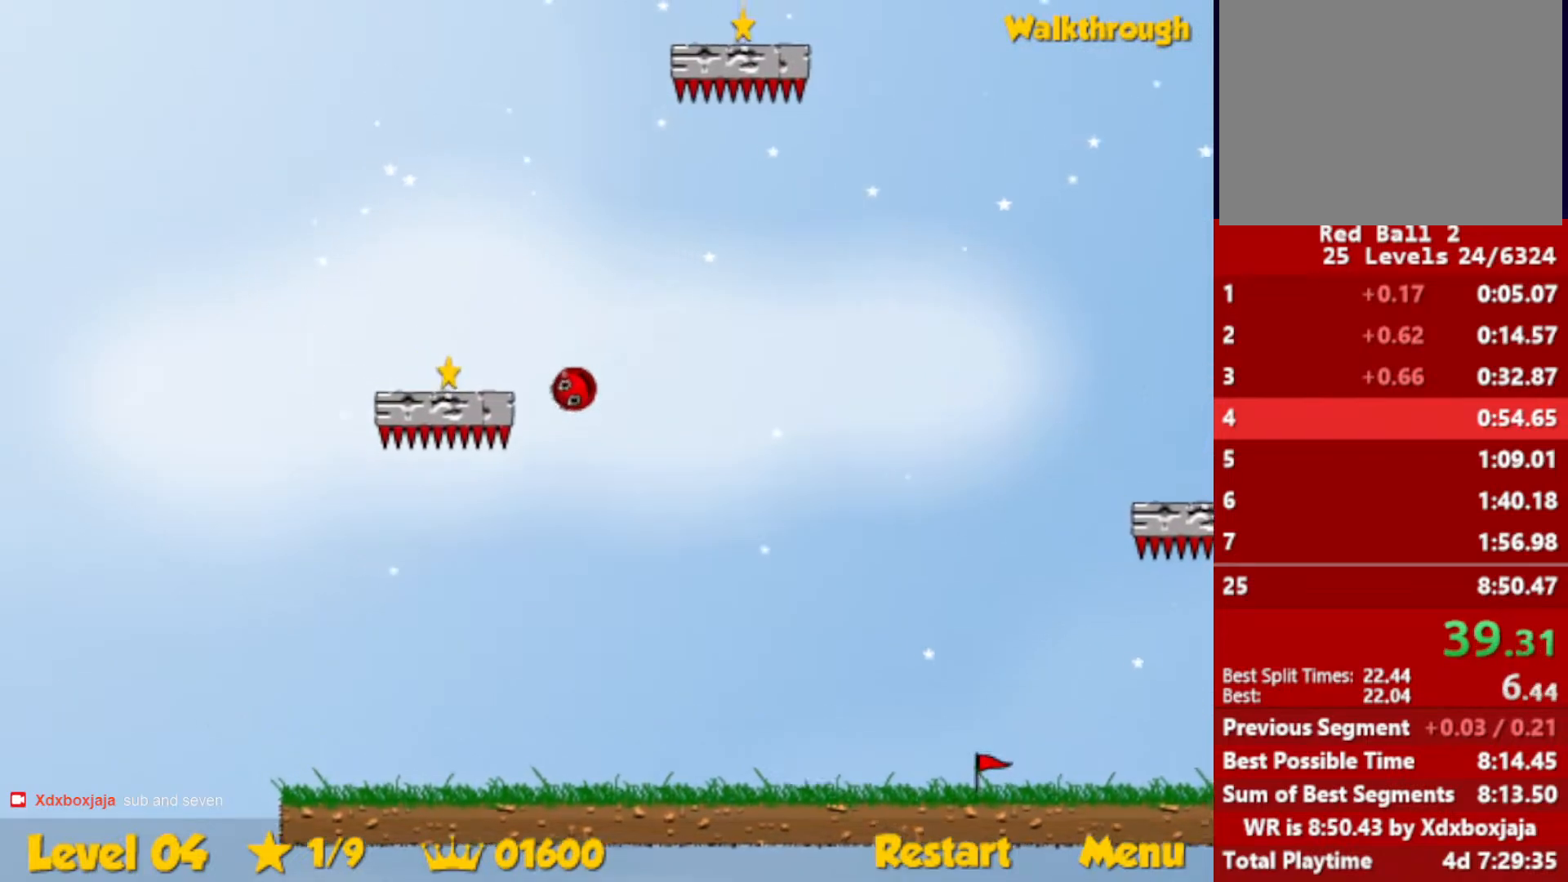
{"keys": ["right", "up"], "events": [[83, "down", "up"], [233, "up", "down"], [417, "left", "up"], [433, "right", "down"]]}
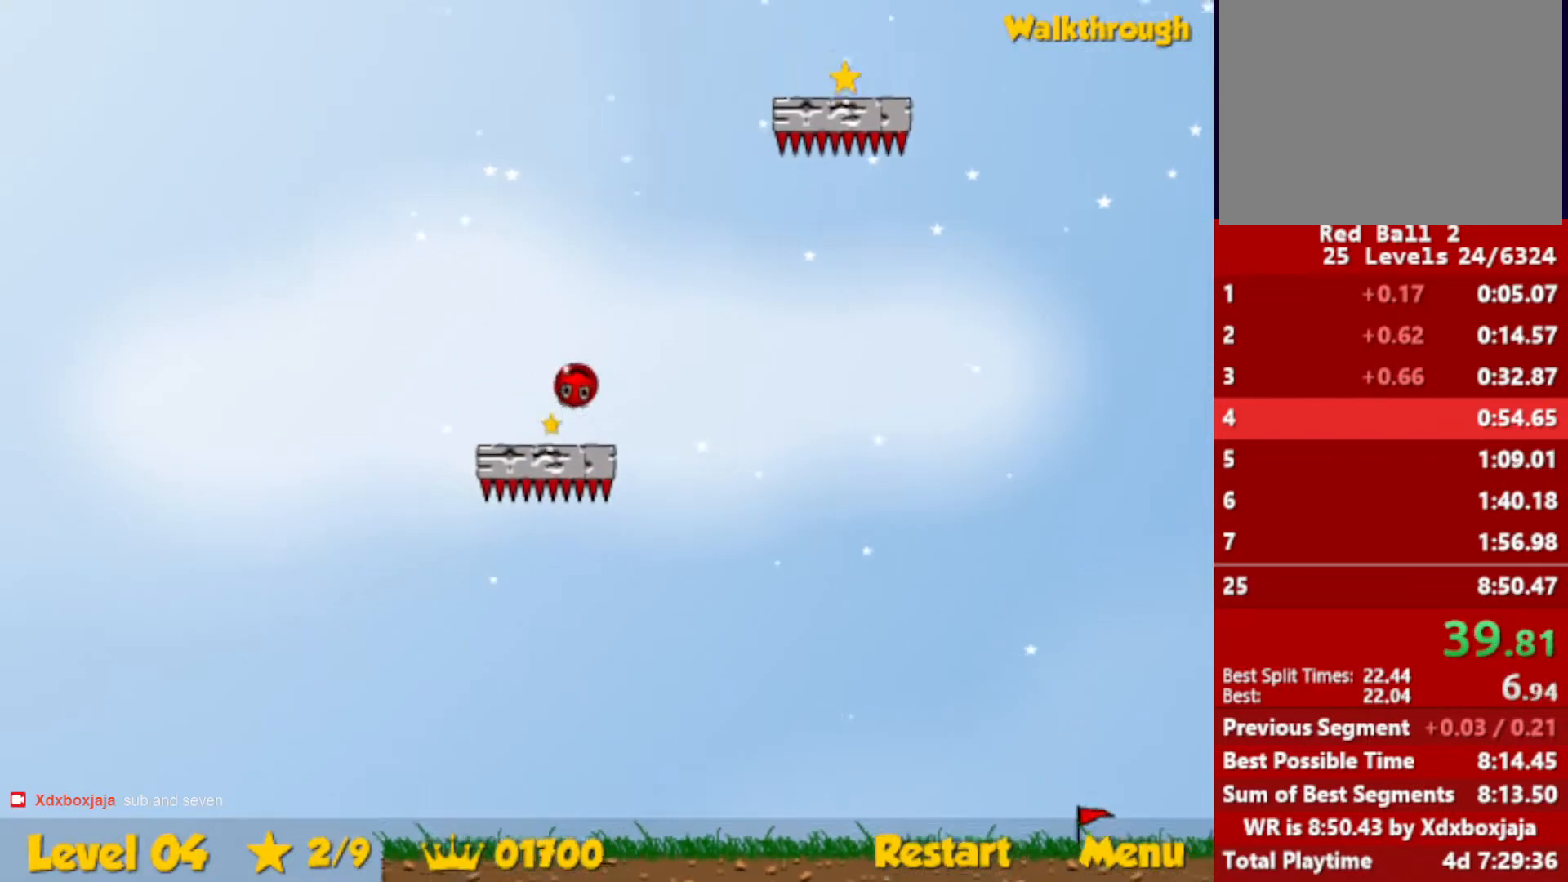
{"keys": ["right"], "events": [[500, "up", "up"]]}
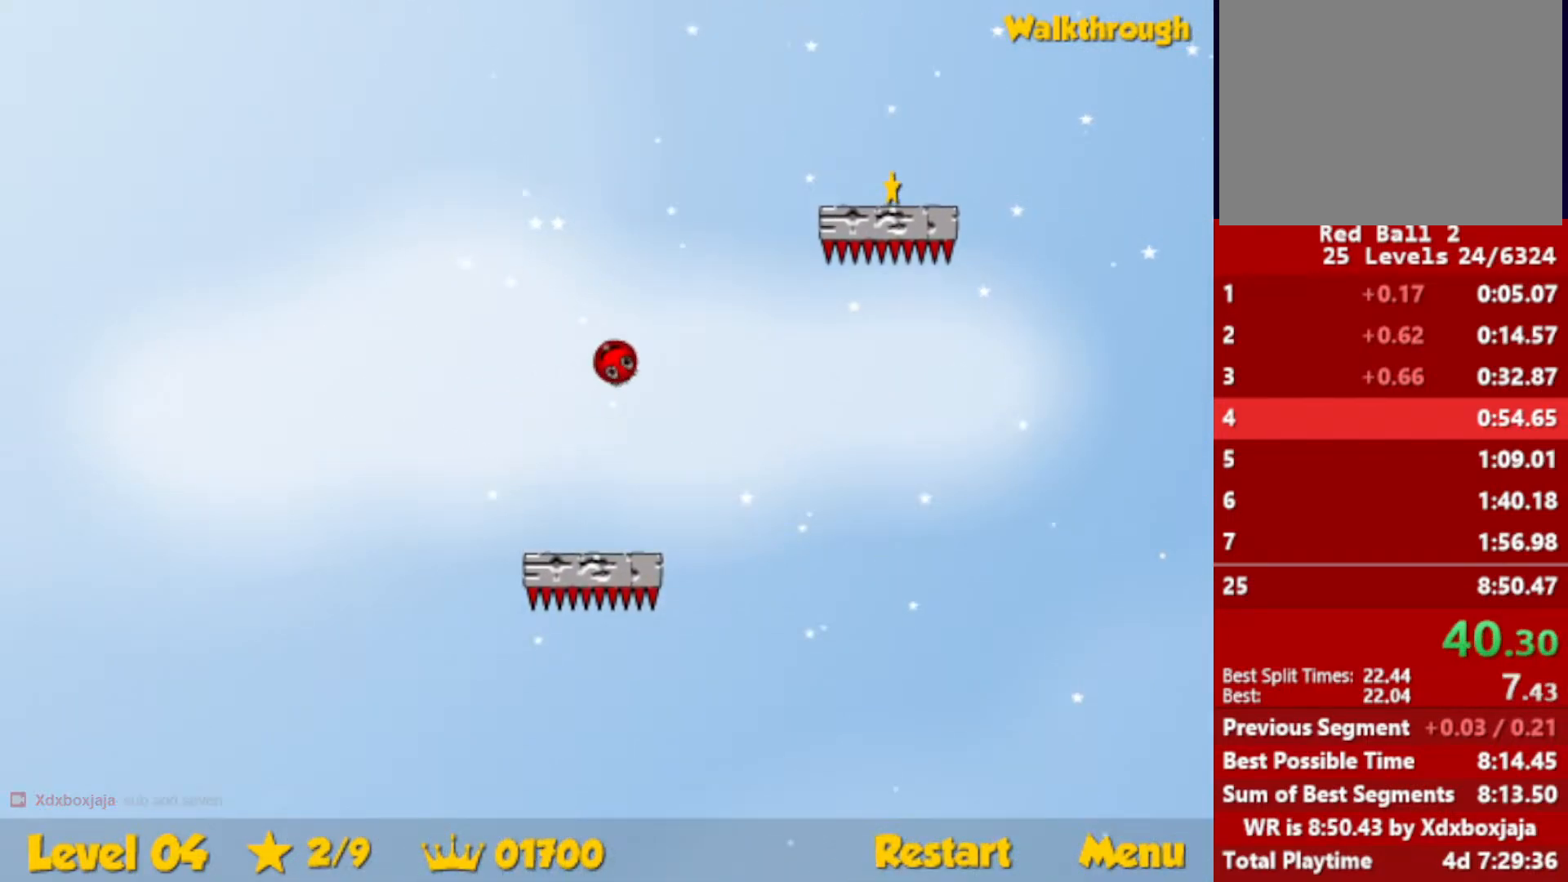
{"keys": ["down", "right"], "events": [[100, "down", "down"]]}
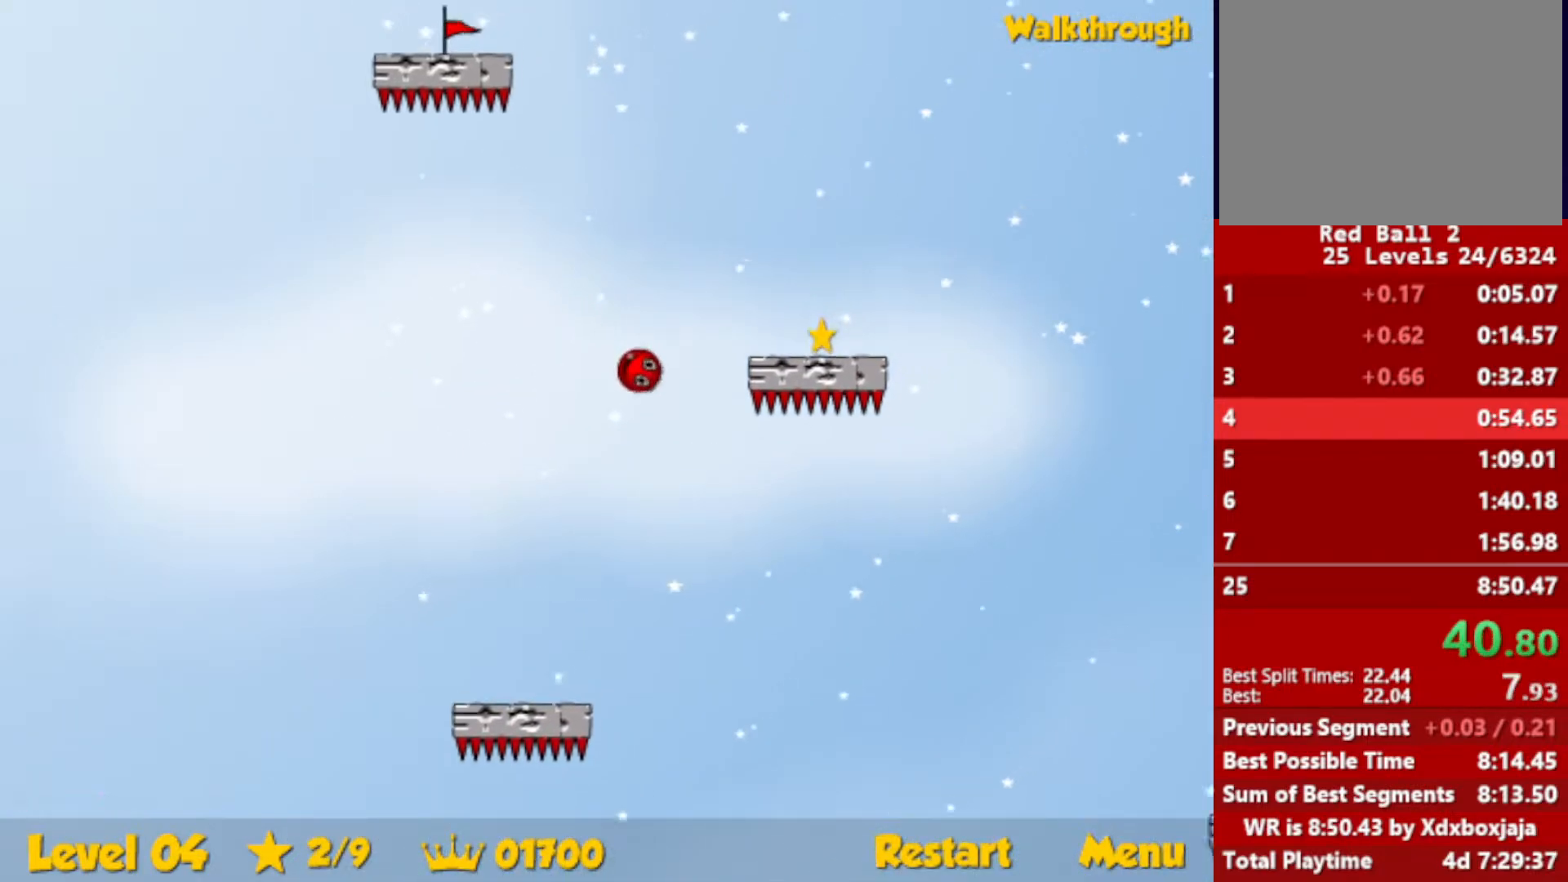
{"keys": ["down", "right"], "events": []}
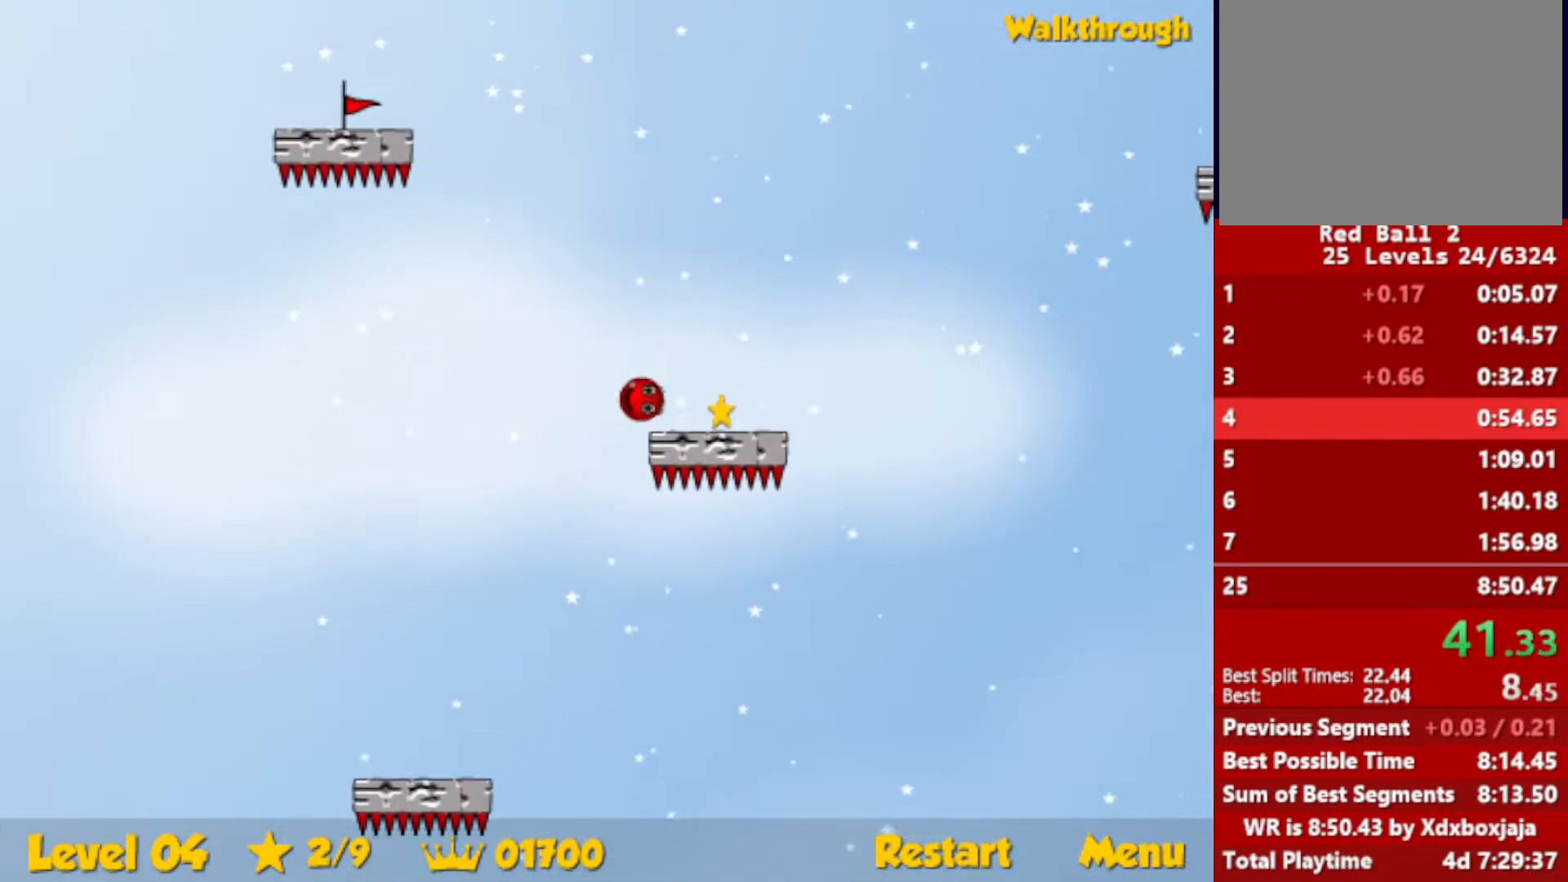
{"keys": ["down", "right"], "events": []}
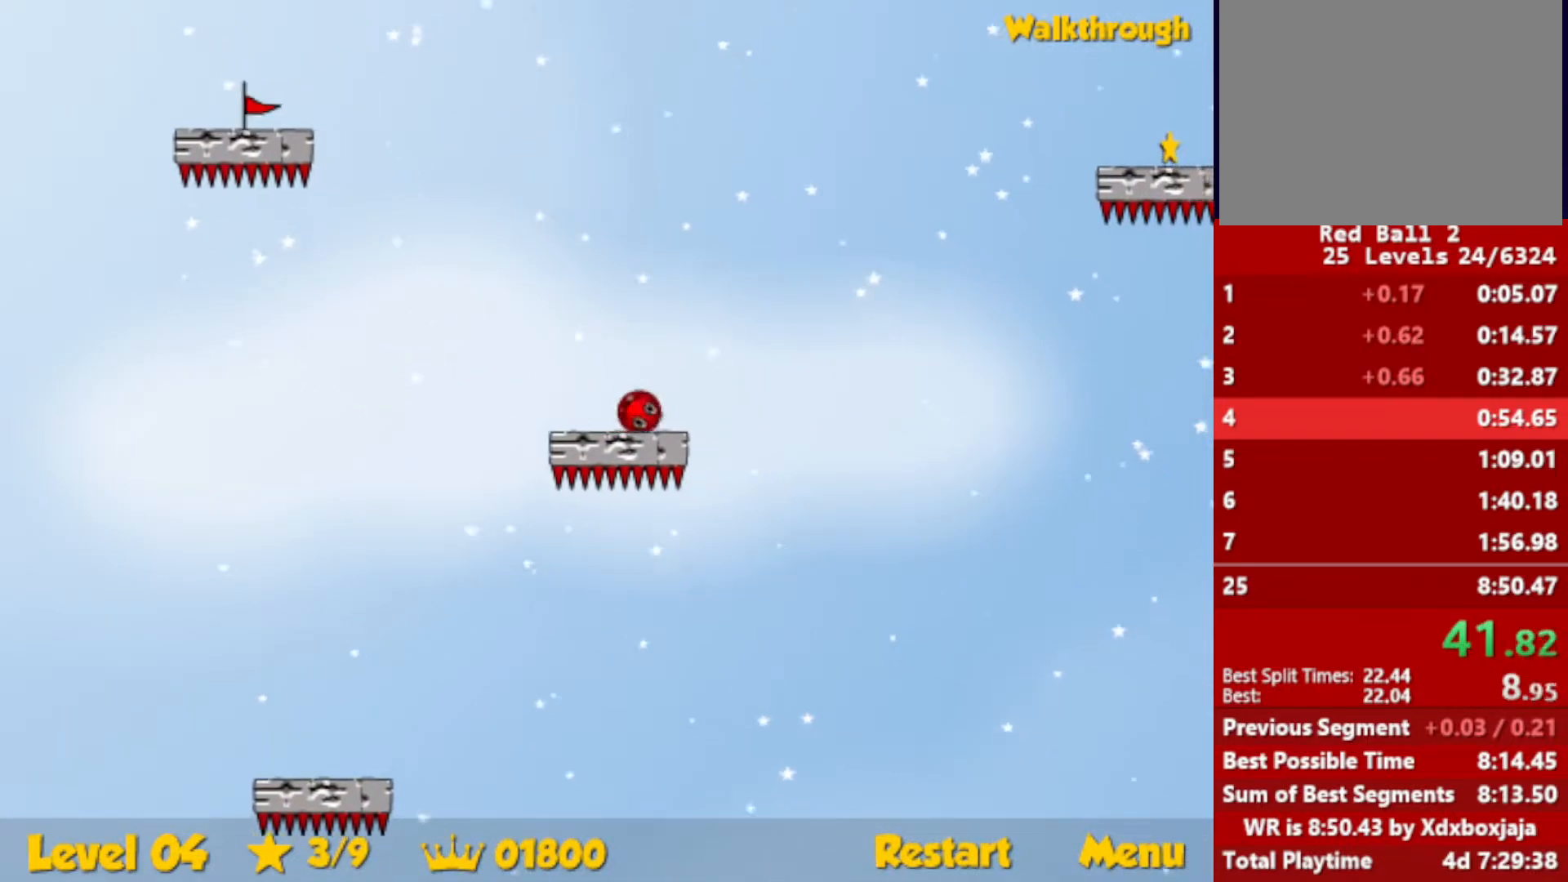
{"keys": ["right"], "events": [[67, "down", "up"]]}
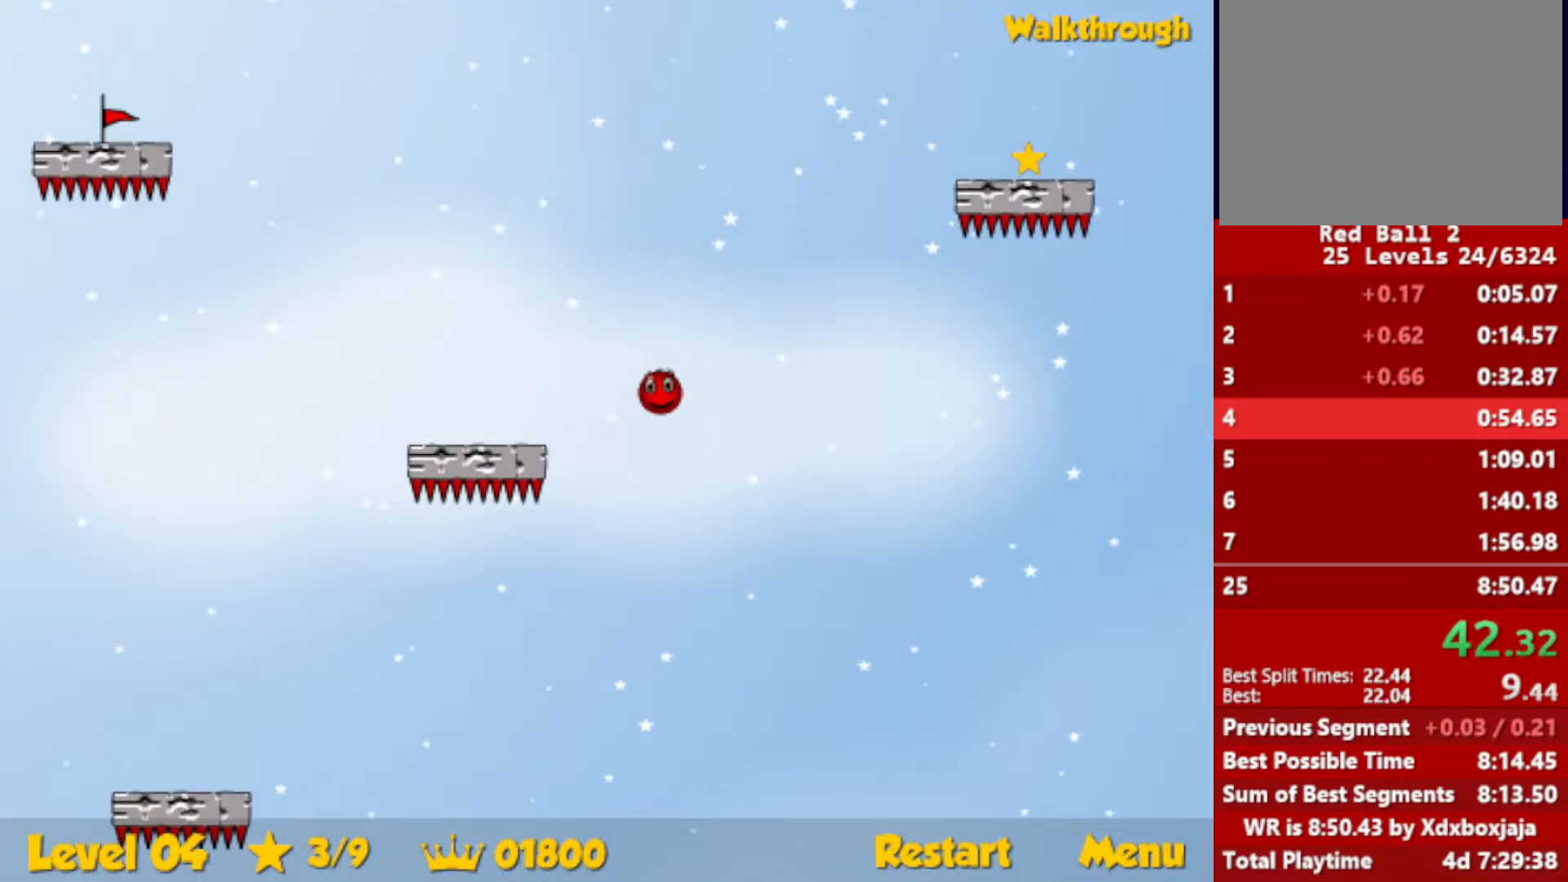
{"keys": ["right"], "events": []}
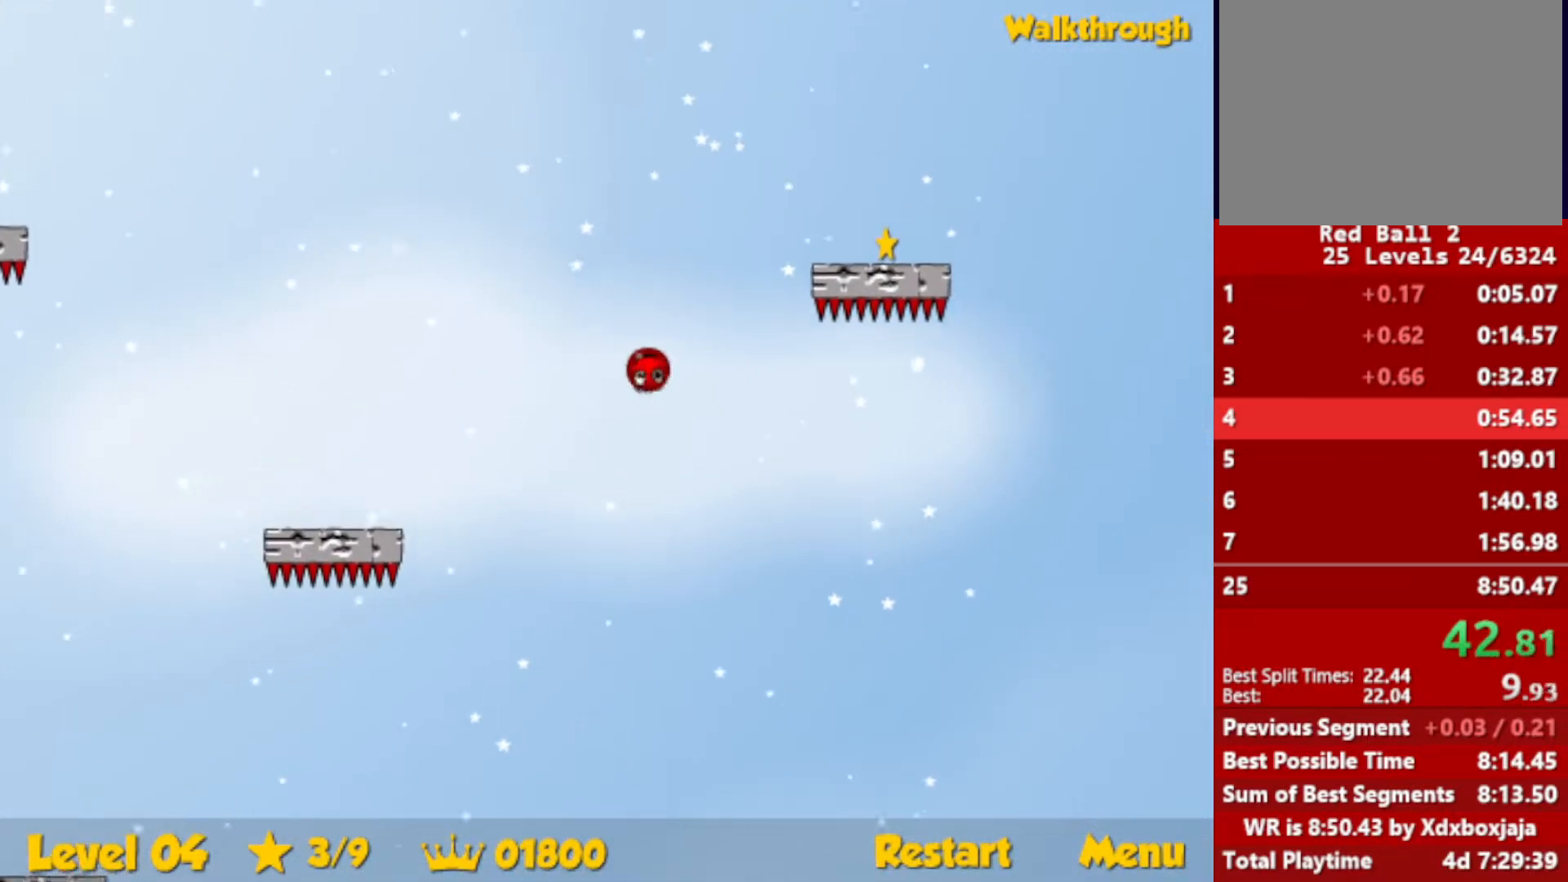
{"keys": ["down", "right"], "events": [[67, "down", "down"]]}
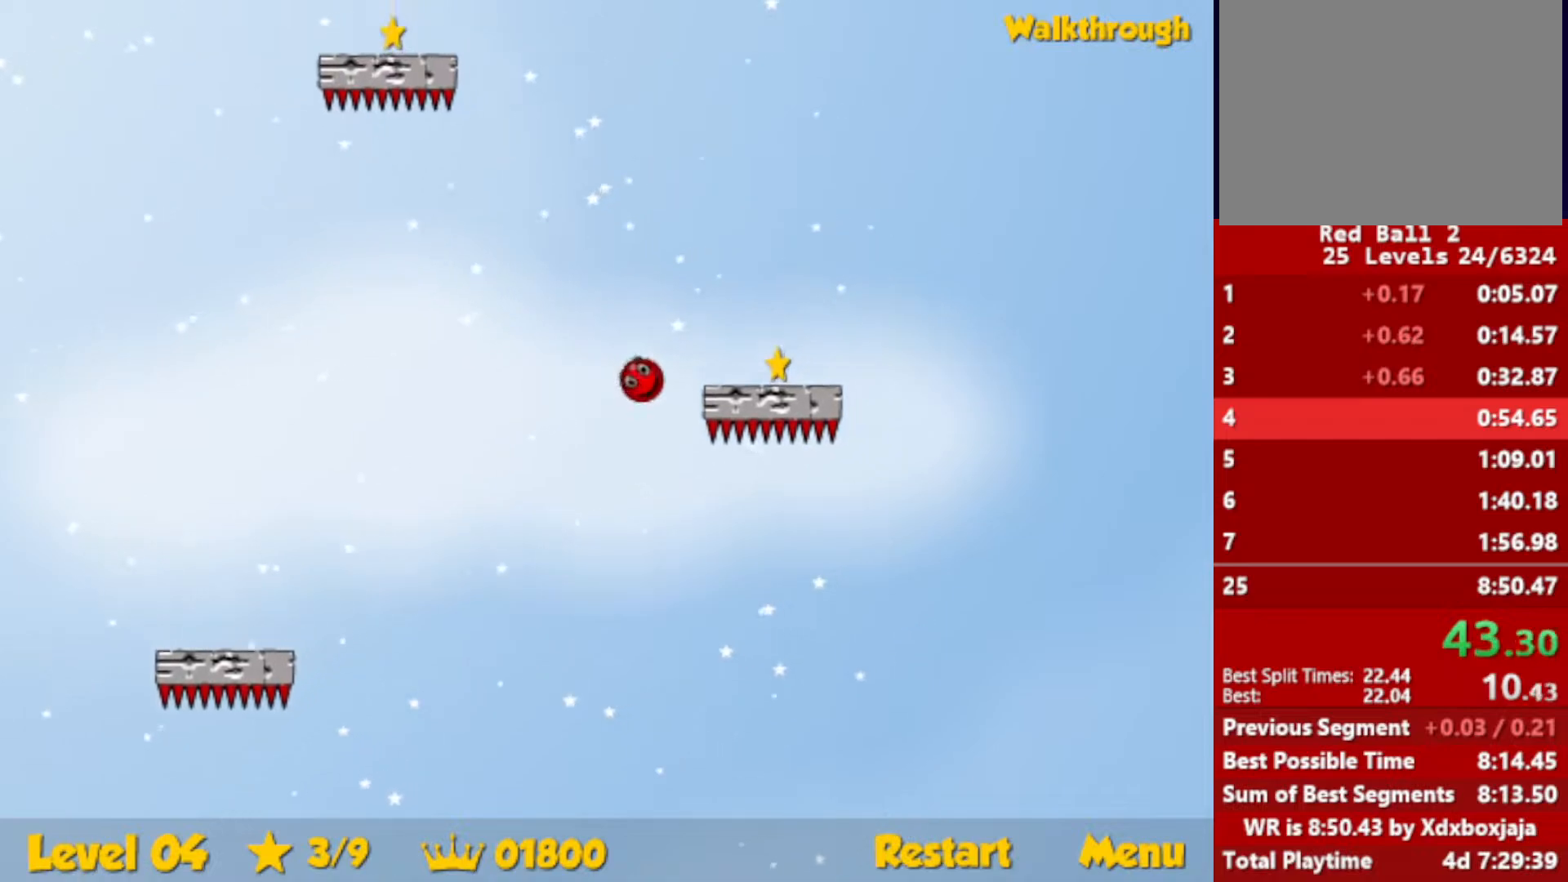
{"keys": ["left", "up"], "events": [[367, "left", "down"], [383, "down", "up"], [400, "right", "up"], [500, "up", "down"]]}
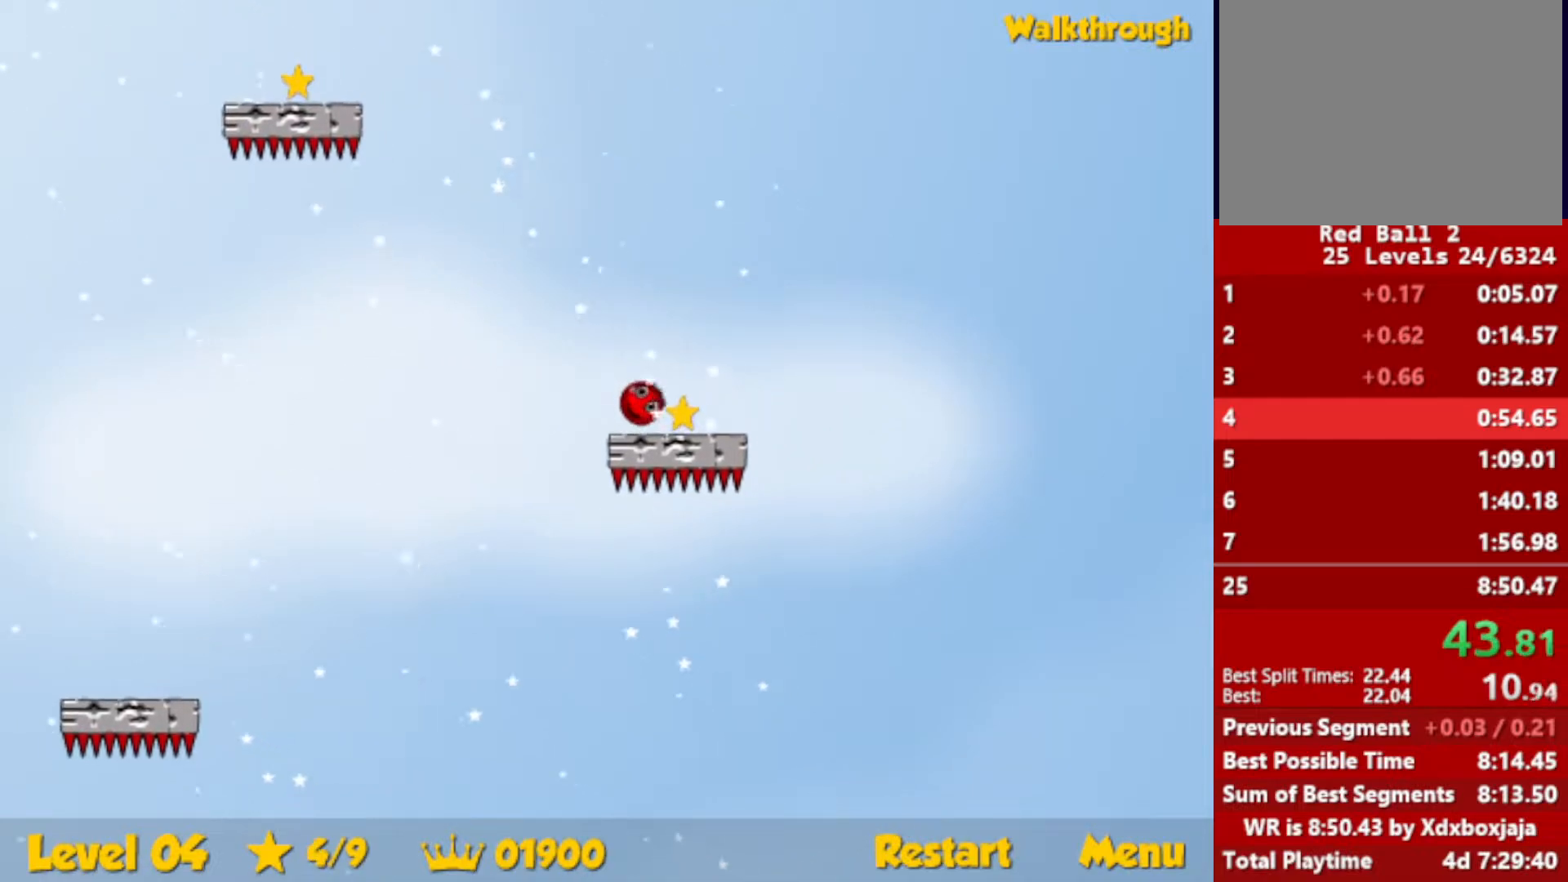
{"keys": ["left", "up"], "events": []}
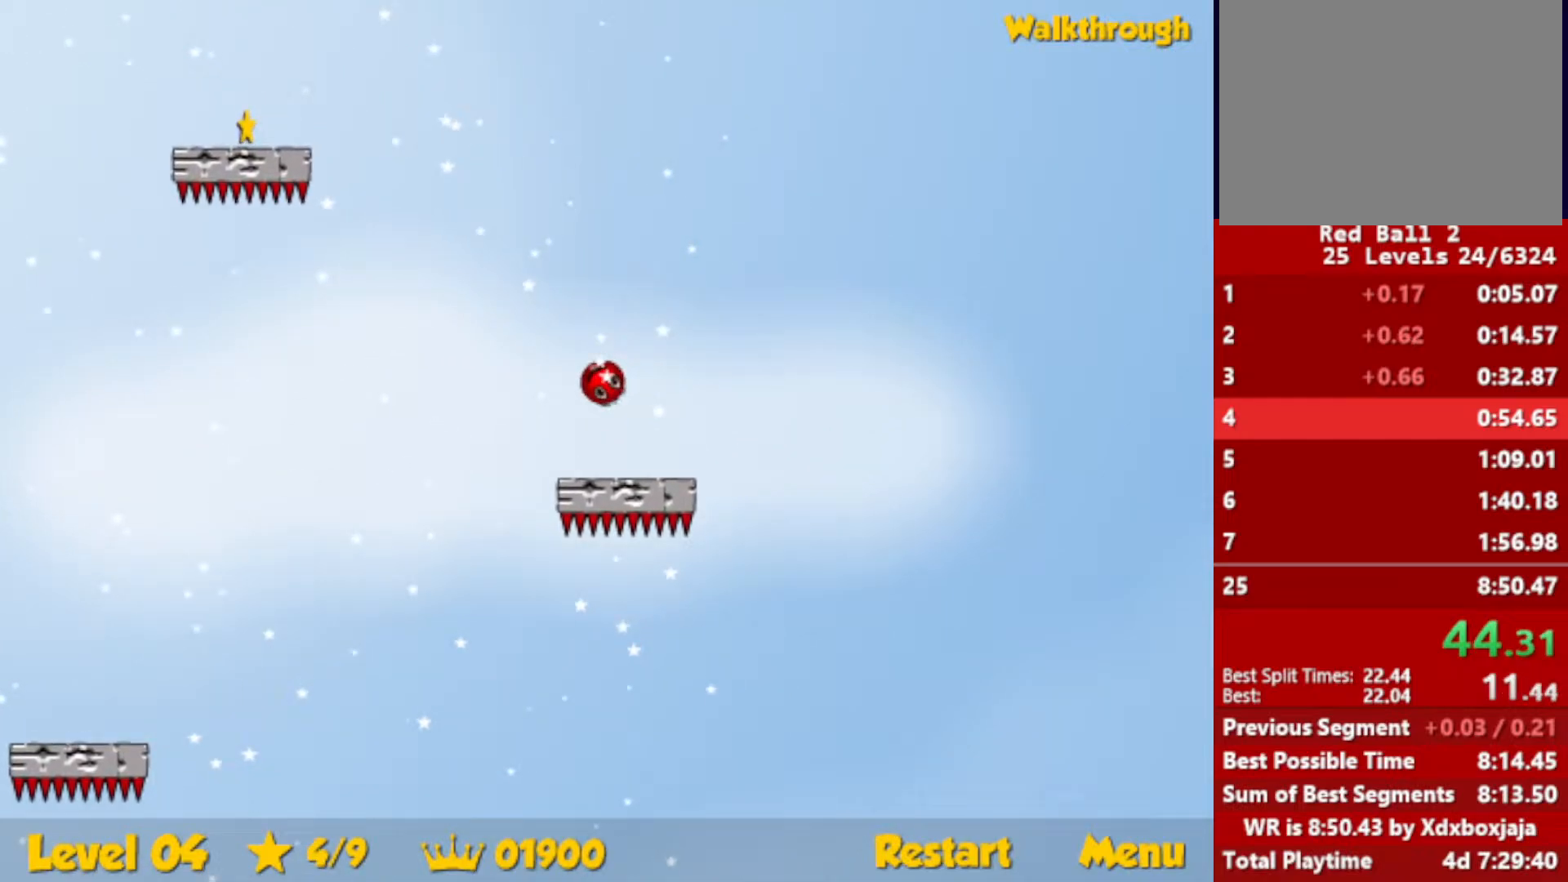
{"keys": ["down", "left"], "events": [[250, "up", "up"], [367, "down", "down"]]}
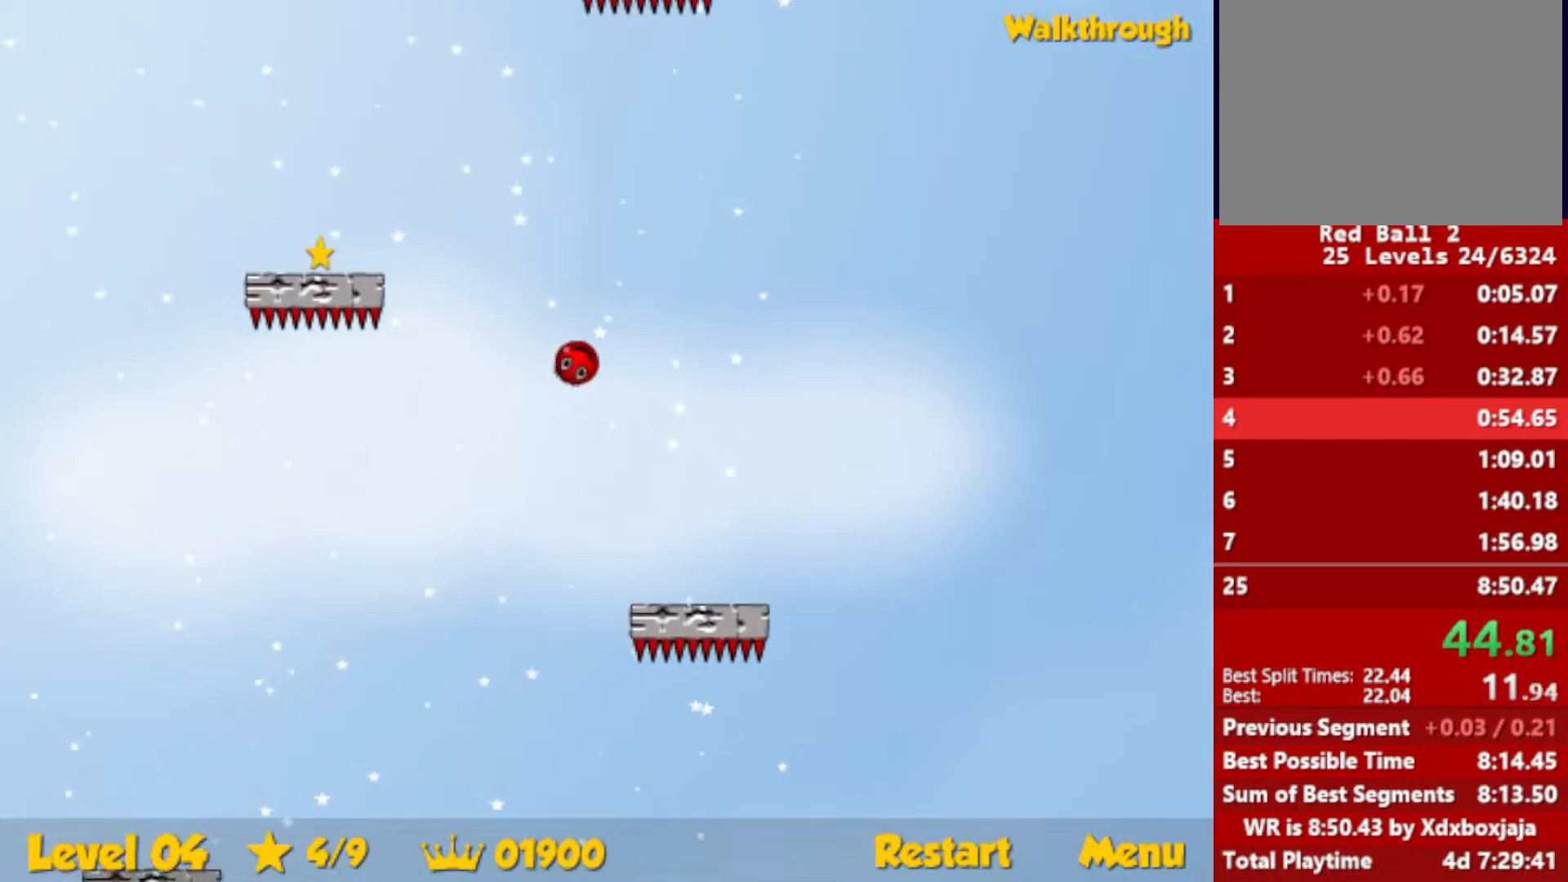
{"keys": ["left"], "events": [[417, "down", "up"]]}
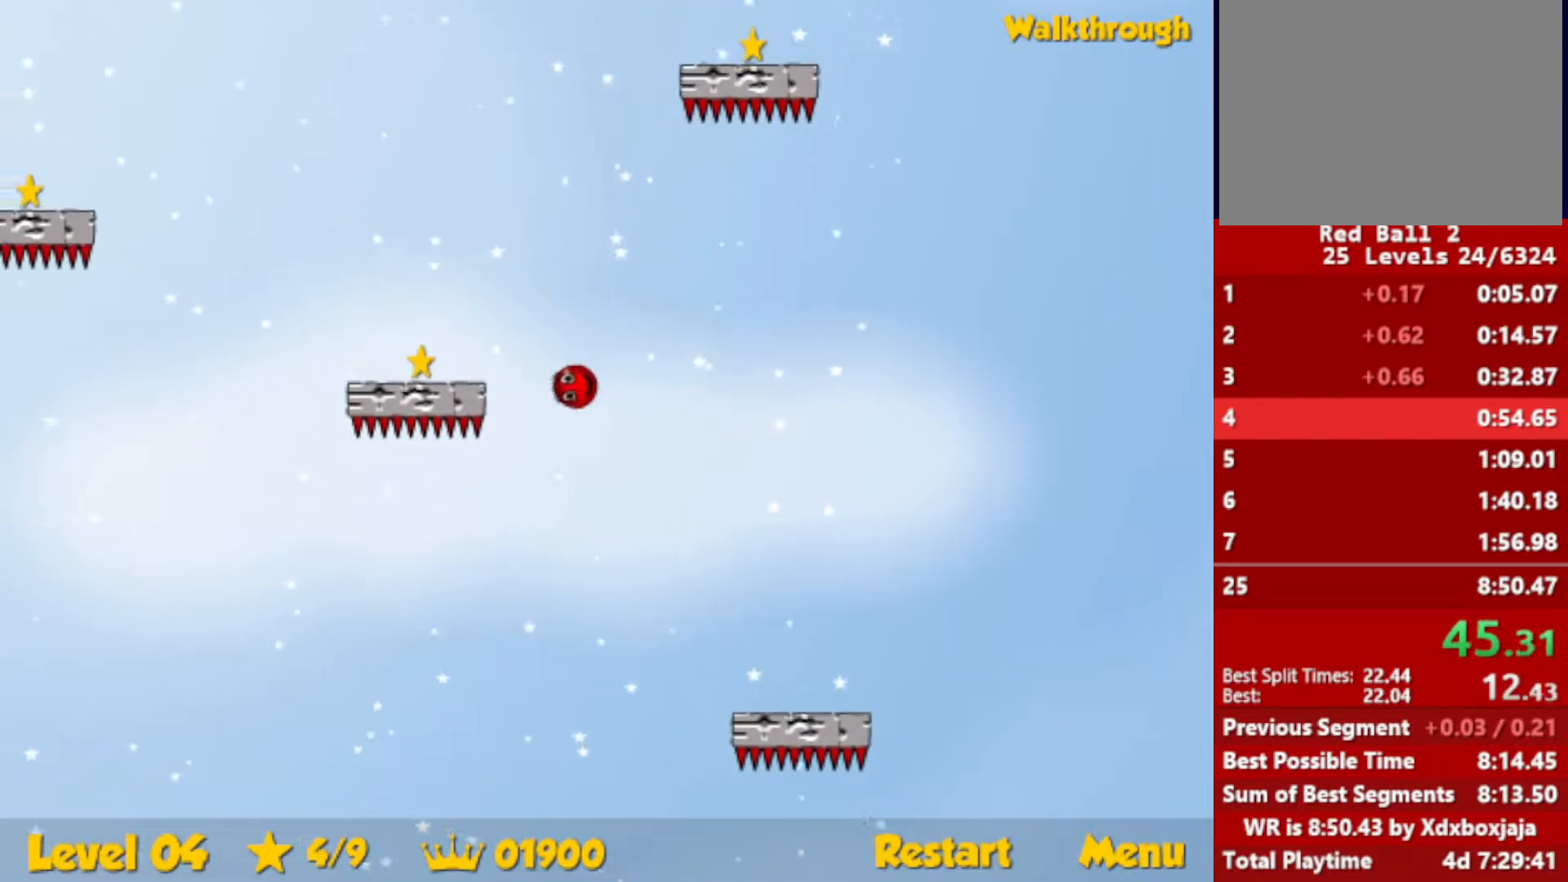
{"keys": ["right"], "events": [[67, "down", "down"], [483, "right", "down"], [500, "down", "up"], [500, "left", "up"]]}
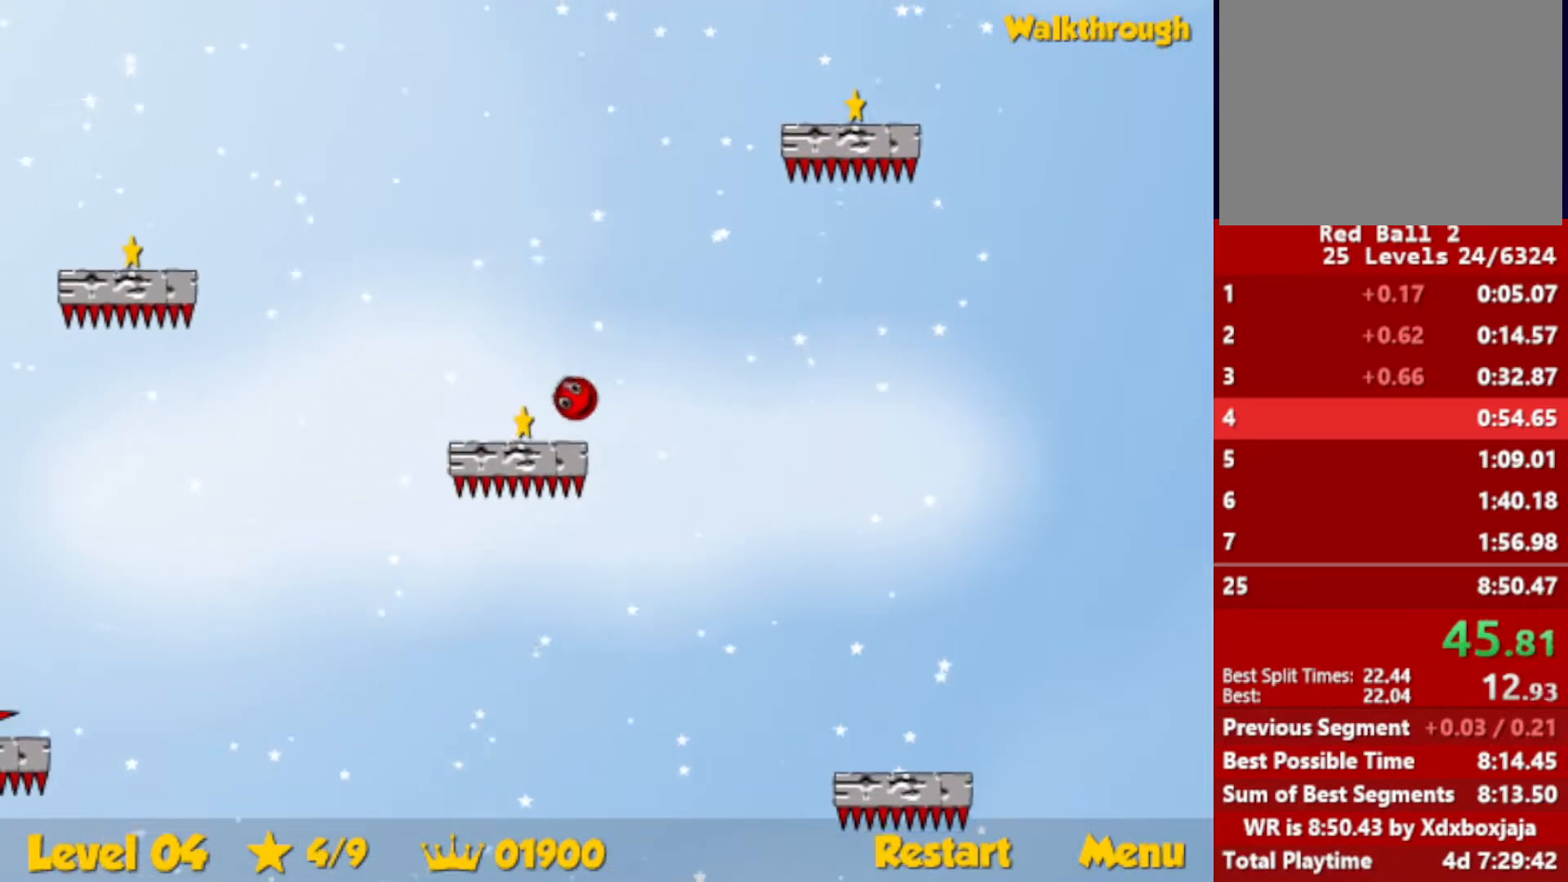
{"keys": ["right", "up"], "events": [[133, "up", "down"]]}
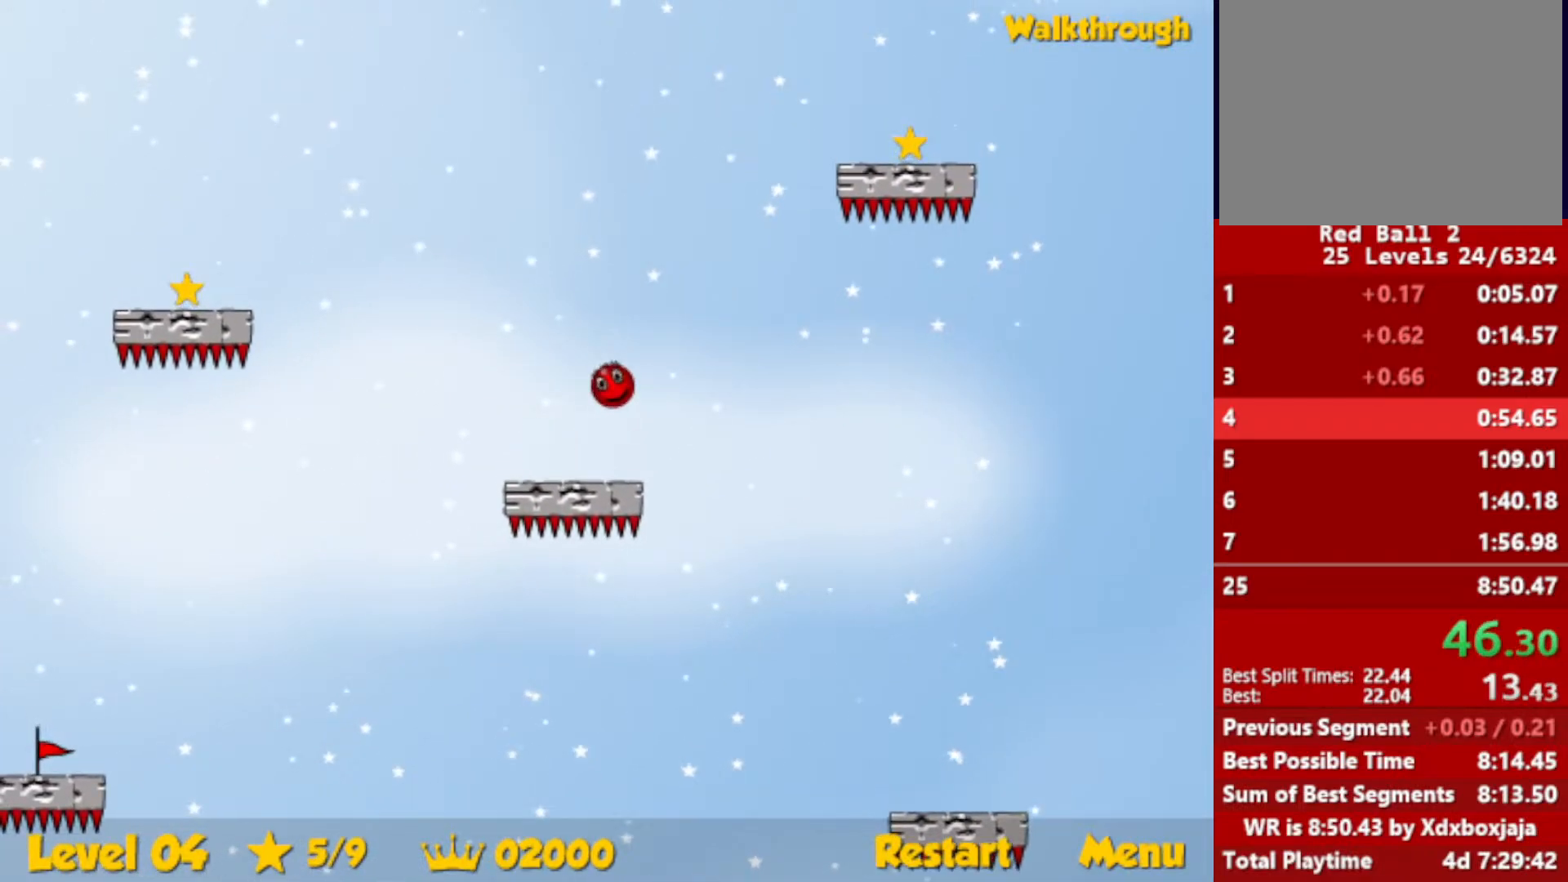
{"keys": ["down", "right"], "events": [[300, "up", "up"], [417, "down", "down"]]}
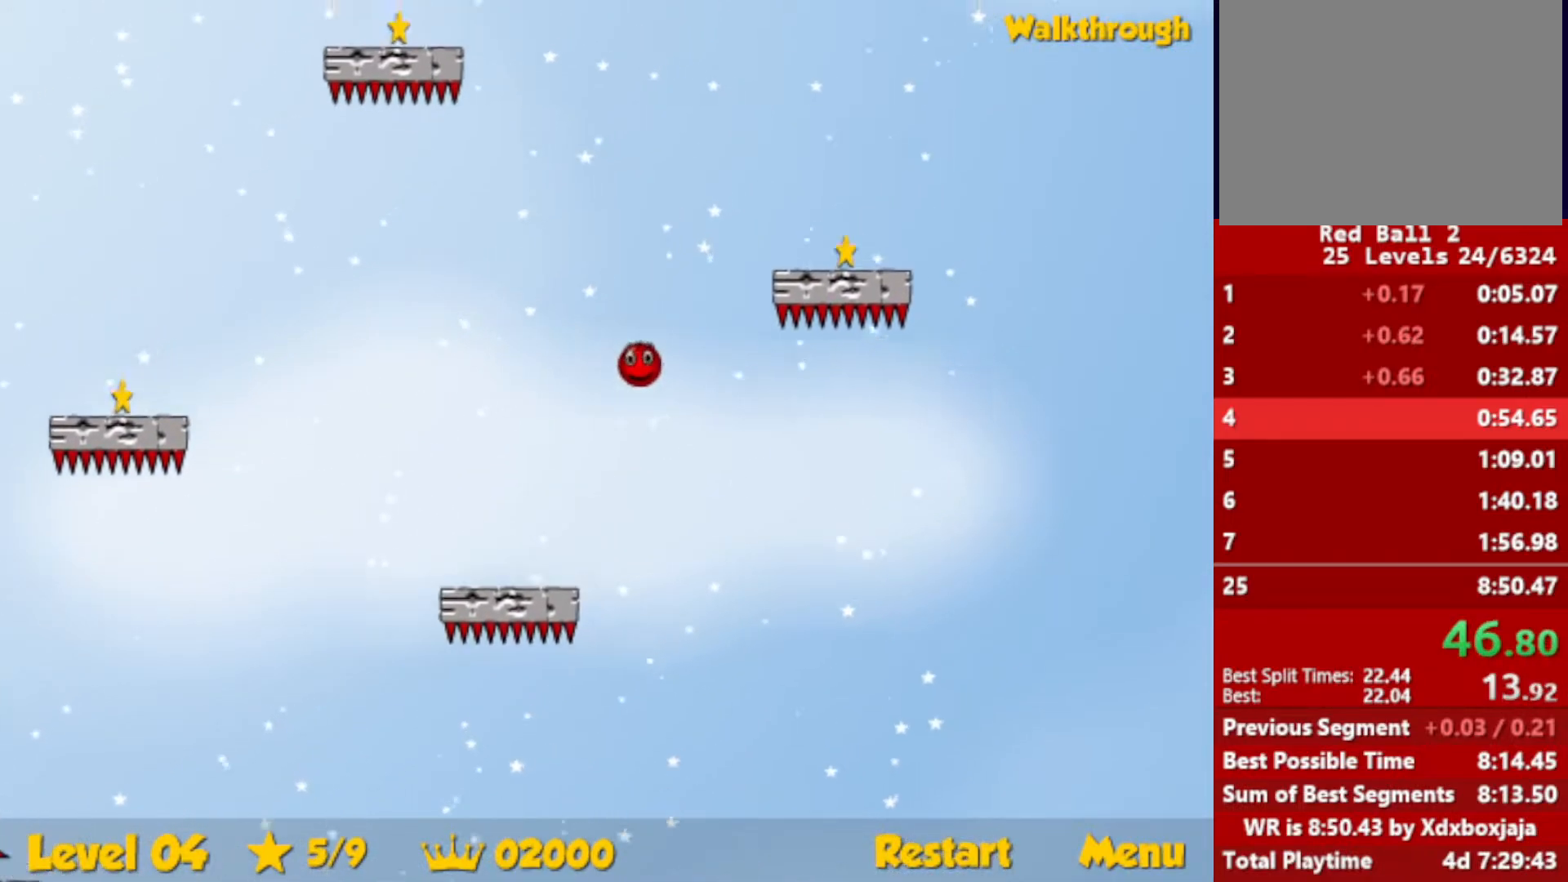
{"keys": ["down", "right"], "events": [[233, "down", "up"], [383, "down", "down"]]}
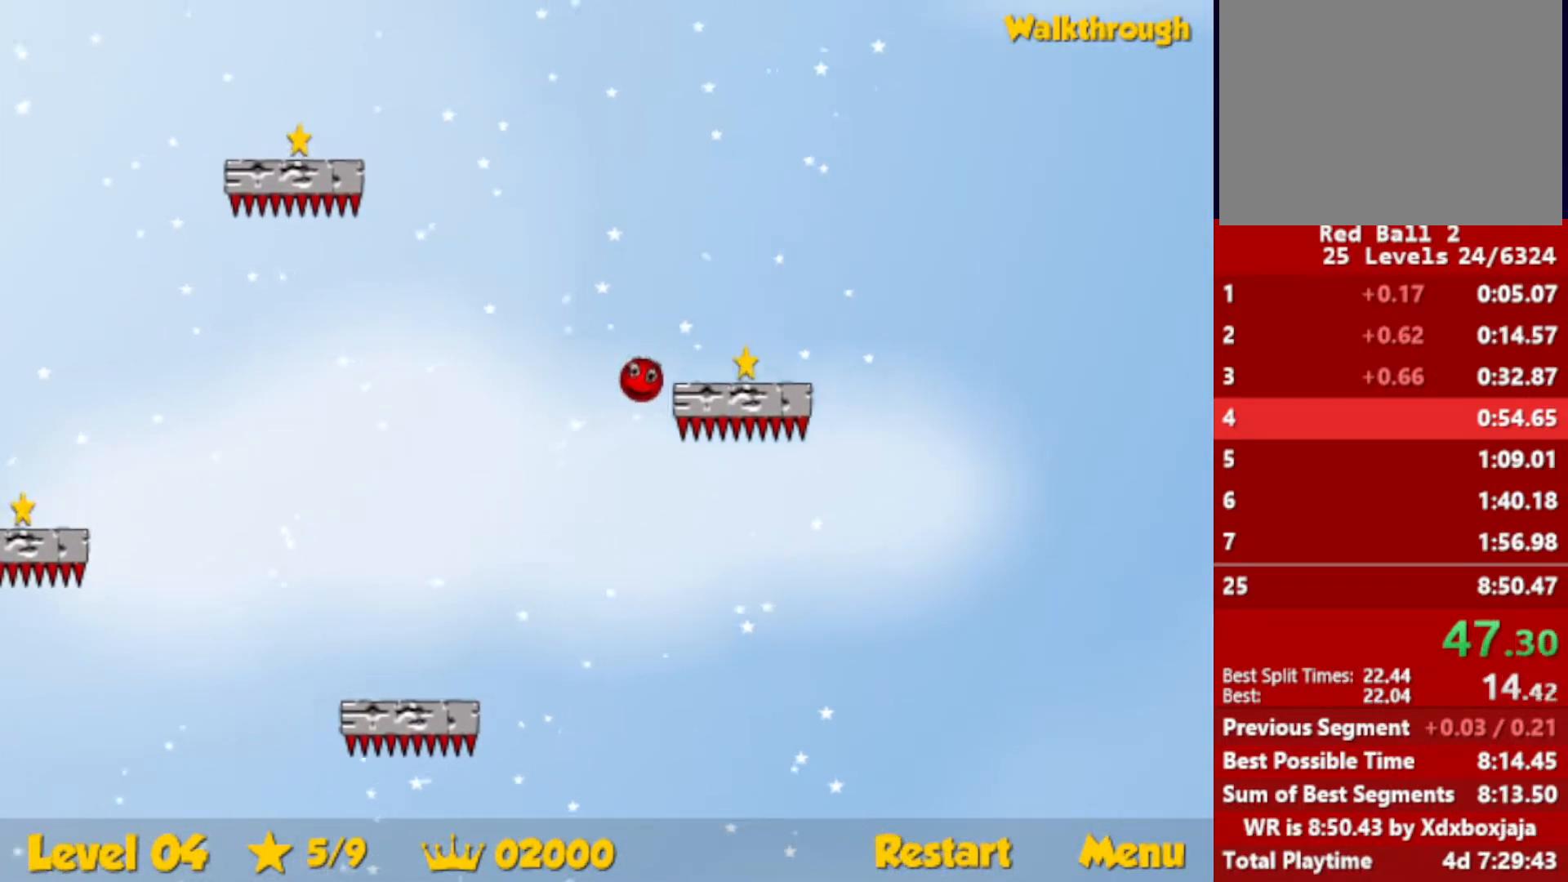
{"keys": ["right", "up"], "events": [[150, "down", "up"], [250, "up", "down"]]}
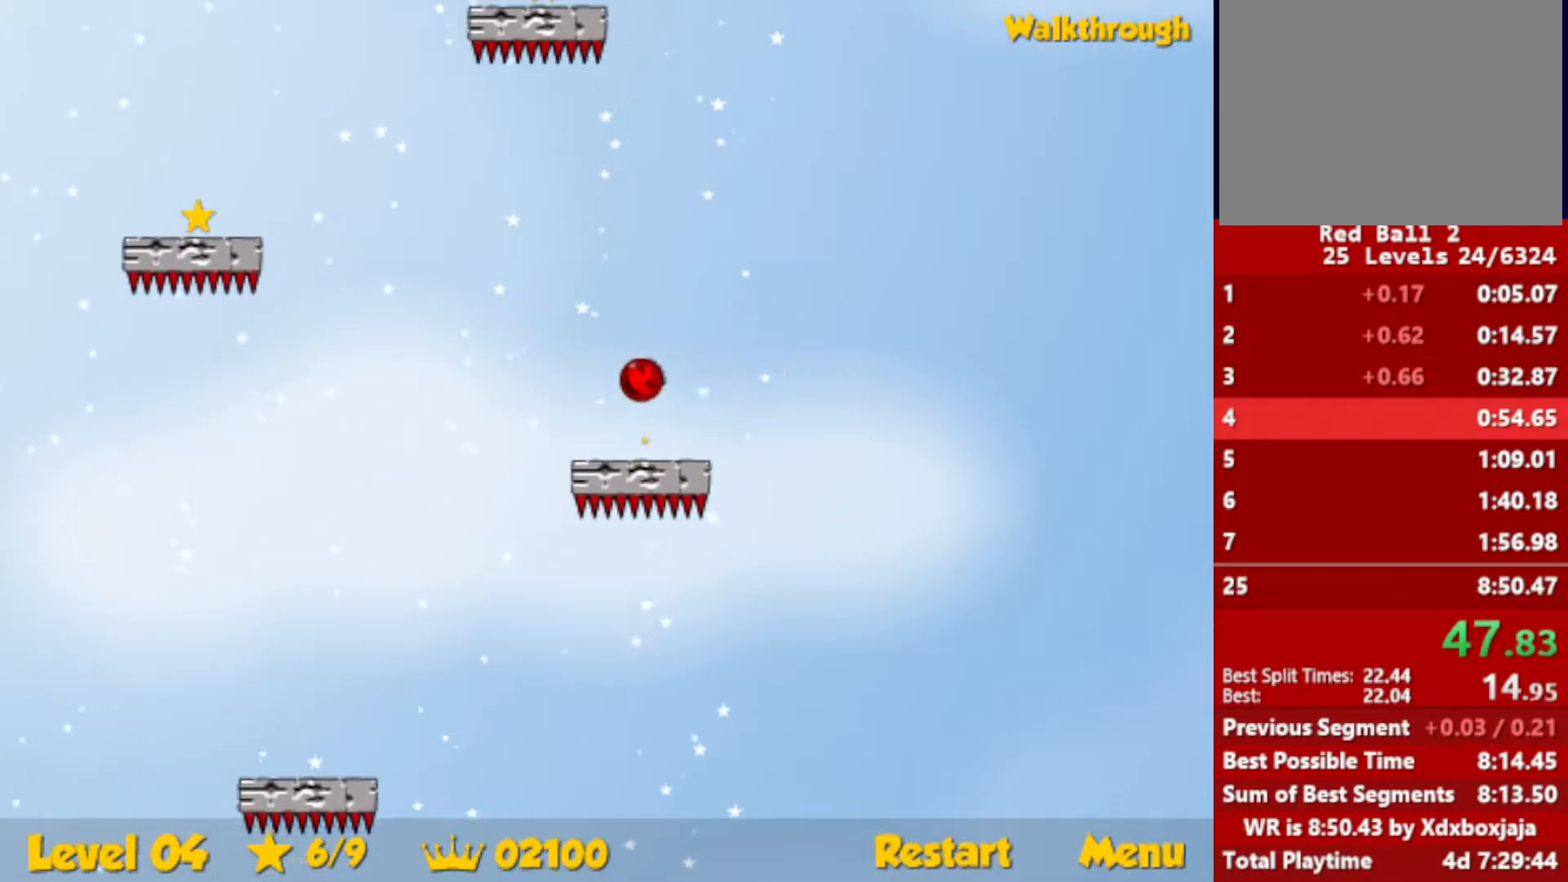
{"keys": ["left", "up"], "events": [[200, "right", "up"], [250, "left", "down"]]}
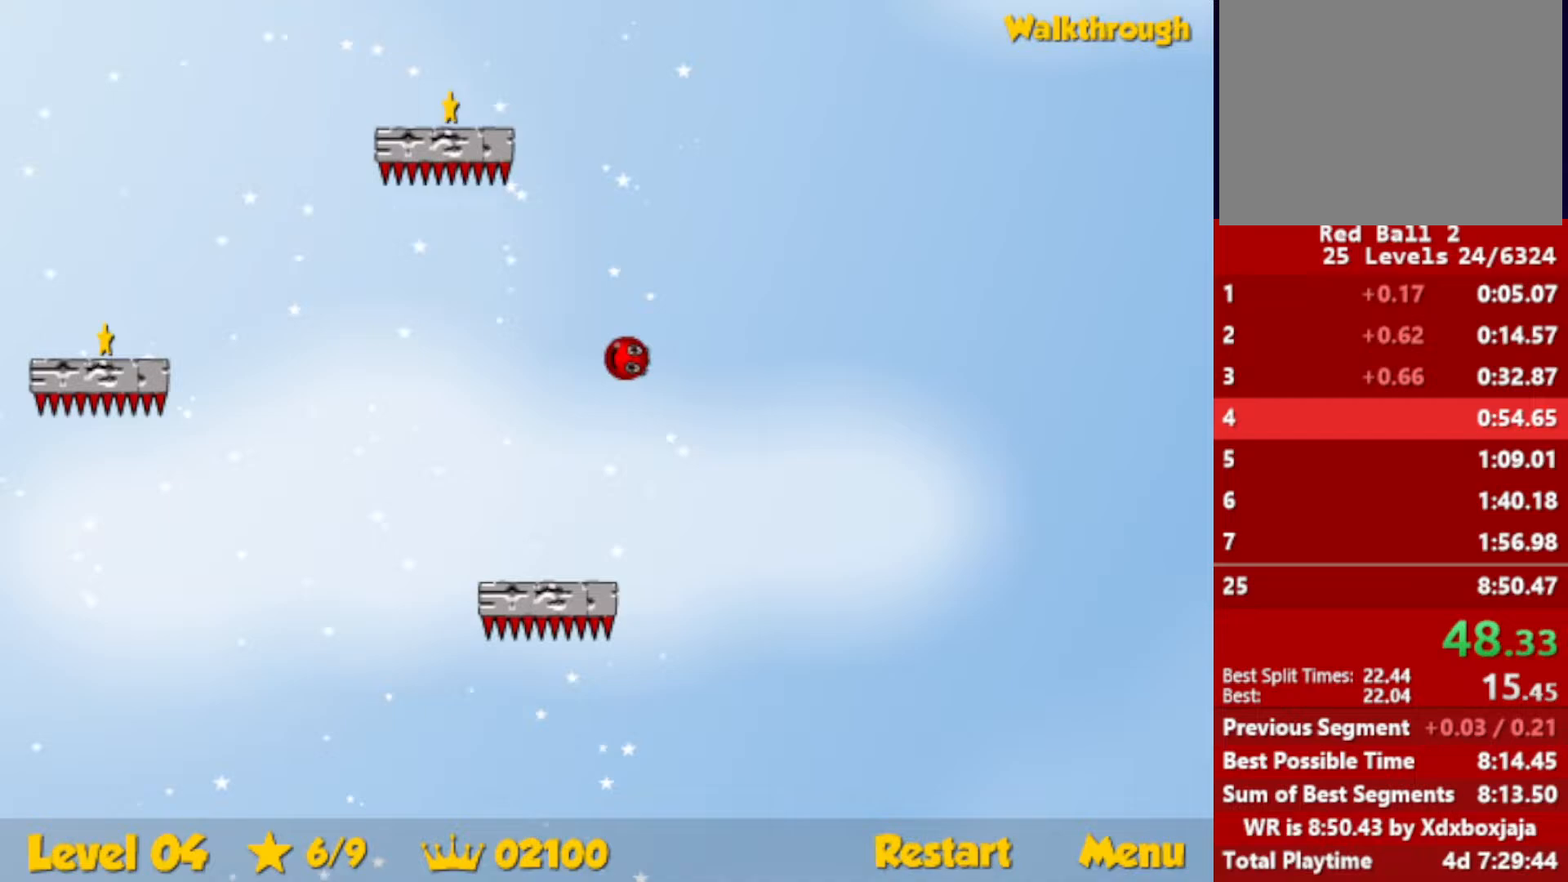
{"keys": ["down", "left"], "events": [[17, "left", "up"], [67, "left", "down"], [233, "up", "up"], [317, "down", "down"]]}